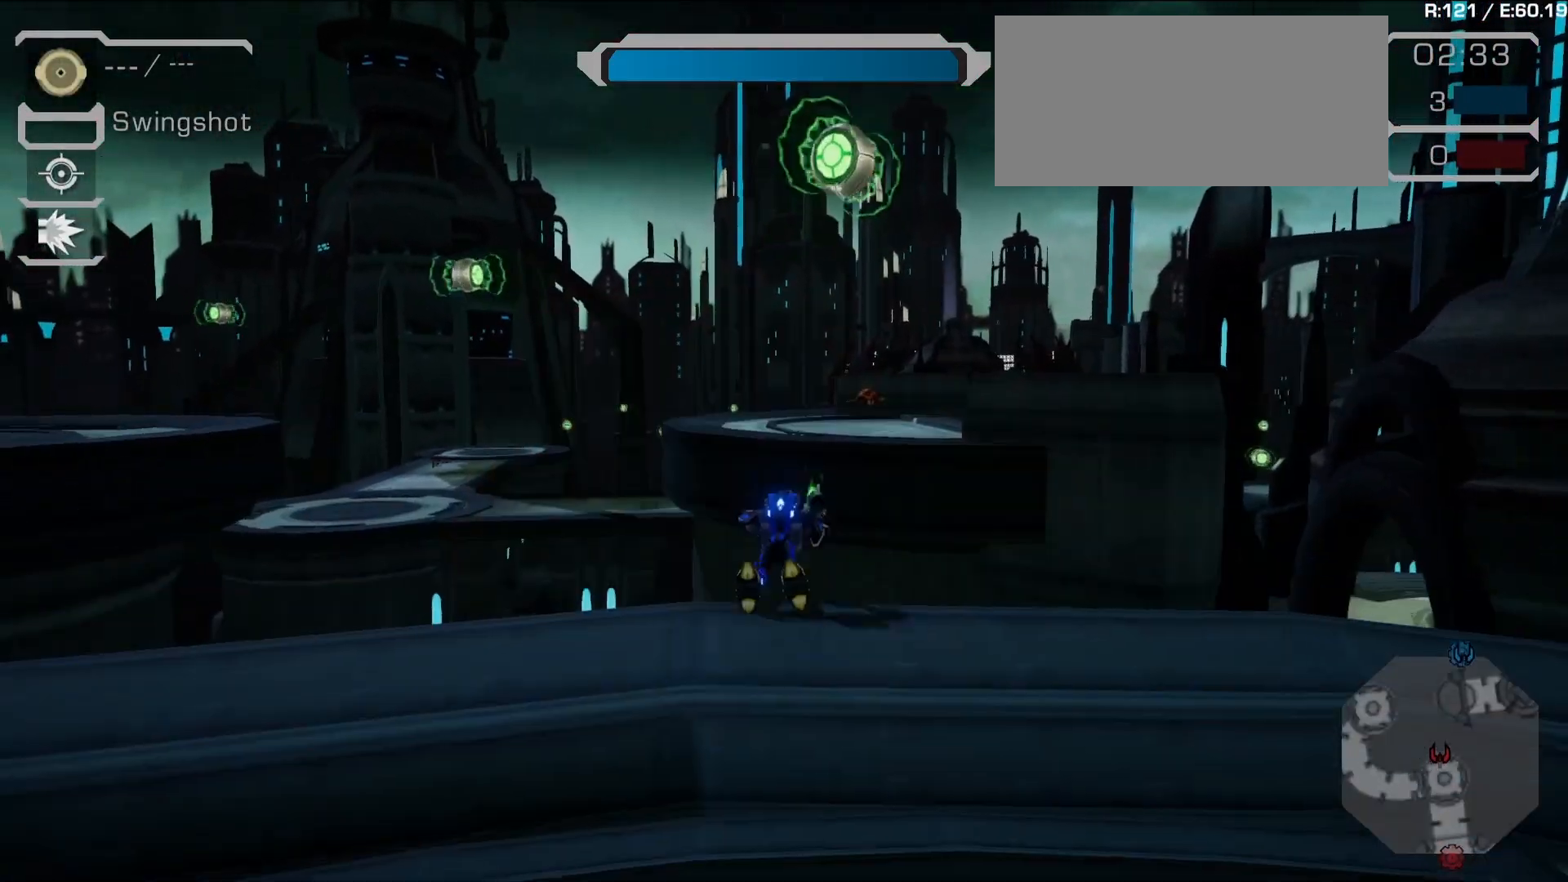
Gameplay with a controller (PlayStation layout); each line is a JSON object with the inputs held at the frame after it (dt_ms = milliseconds from this image to that frame). "events" lists button and stick changes between this image and that frame as [ms after this image, input, new state], when the widget could be followed in between. Not read: L3 R3 SELECT START.
{"dt_ms": 500, "buttons": ["R1", "DPAD_LEFT"], "left_stick": "center", "right_stick": "center", "events": [[500, "DPAD_LEFT", "down"]]}
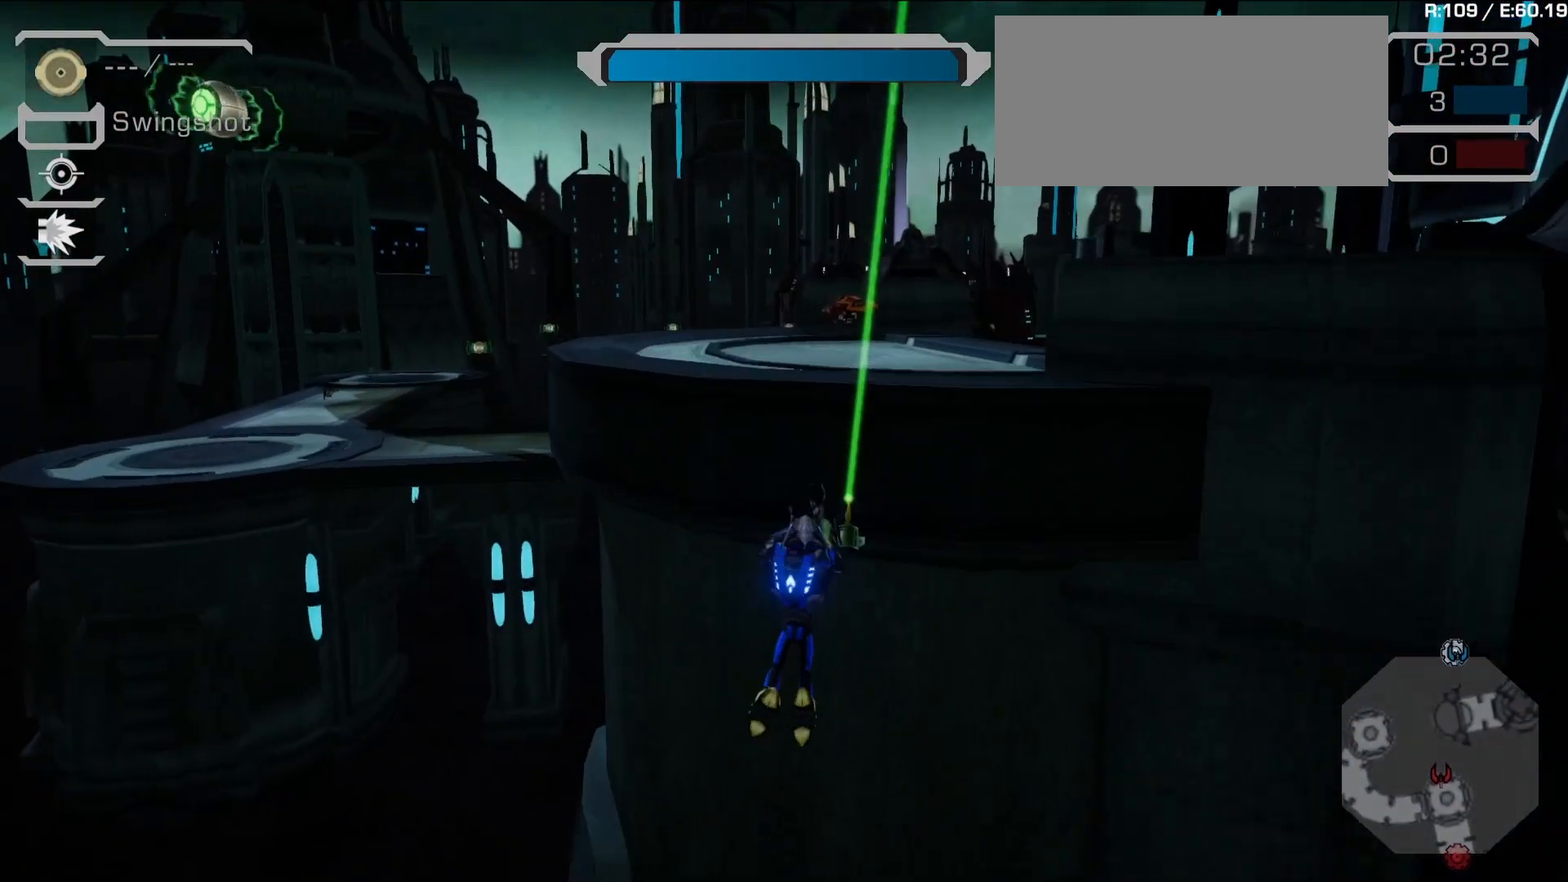
{"dt_ms": 500, "buttons": [], "left_stick": "center", "right_stick": "center"}
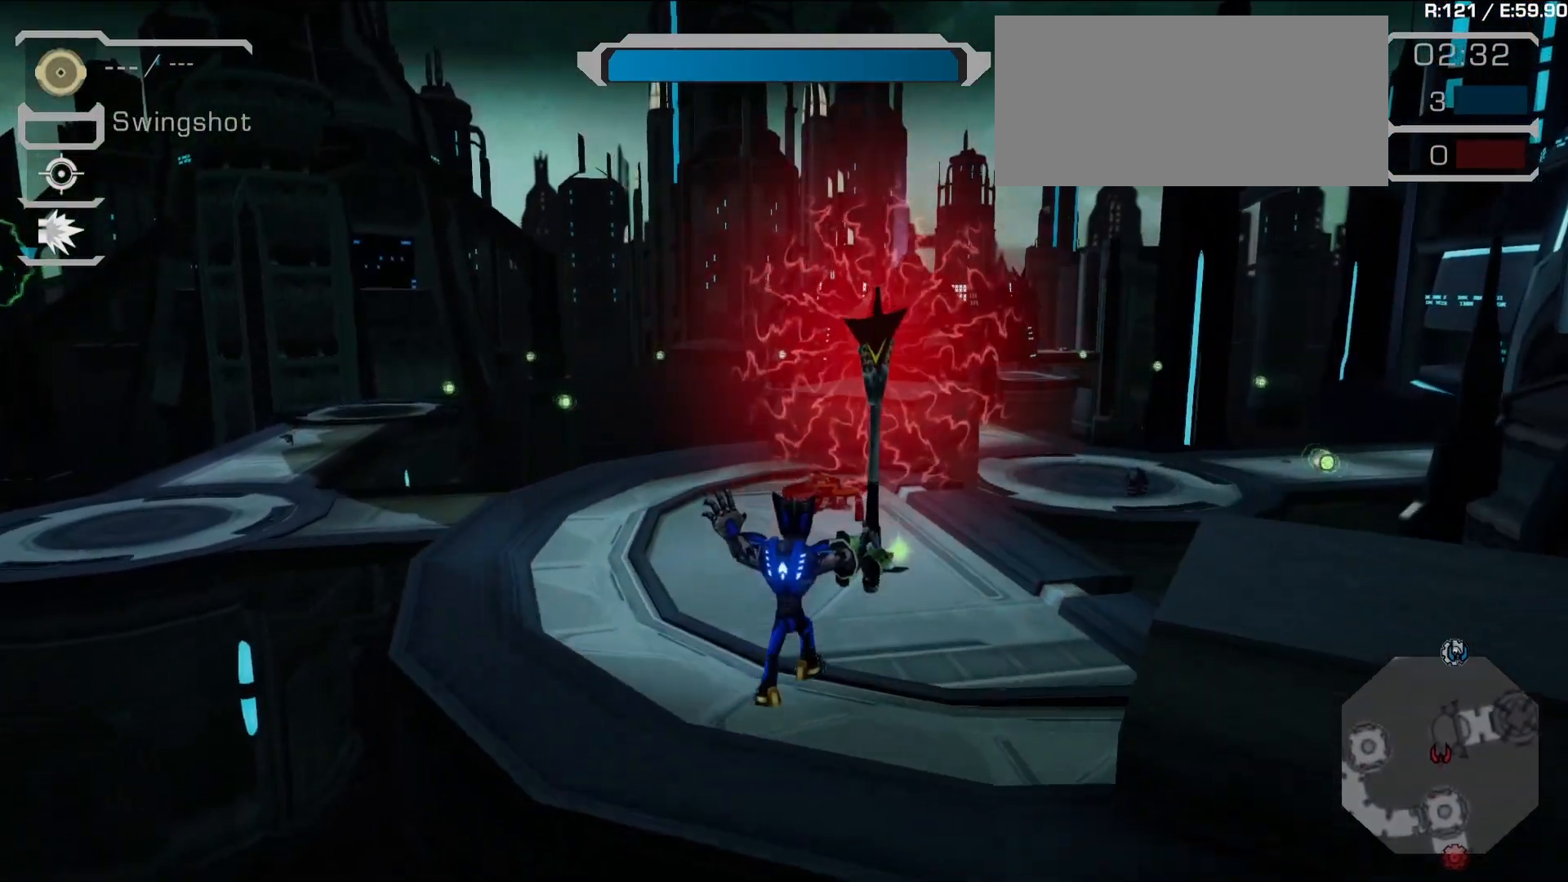
{"dt_ms": 500, "buttons": [], "left_stick": "center", "right_stick": "center", "events": []}
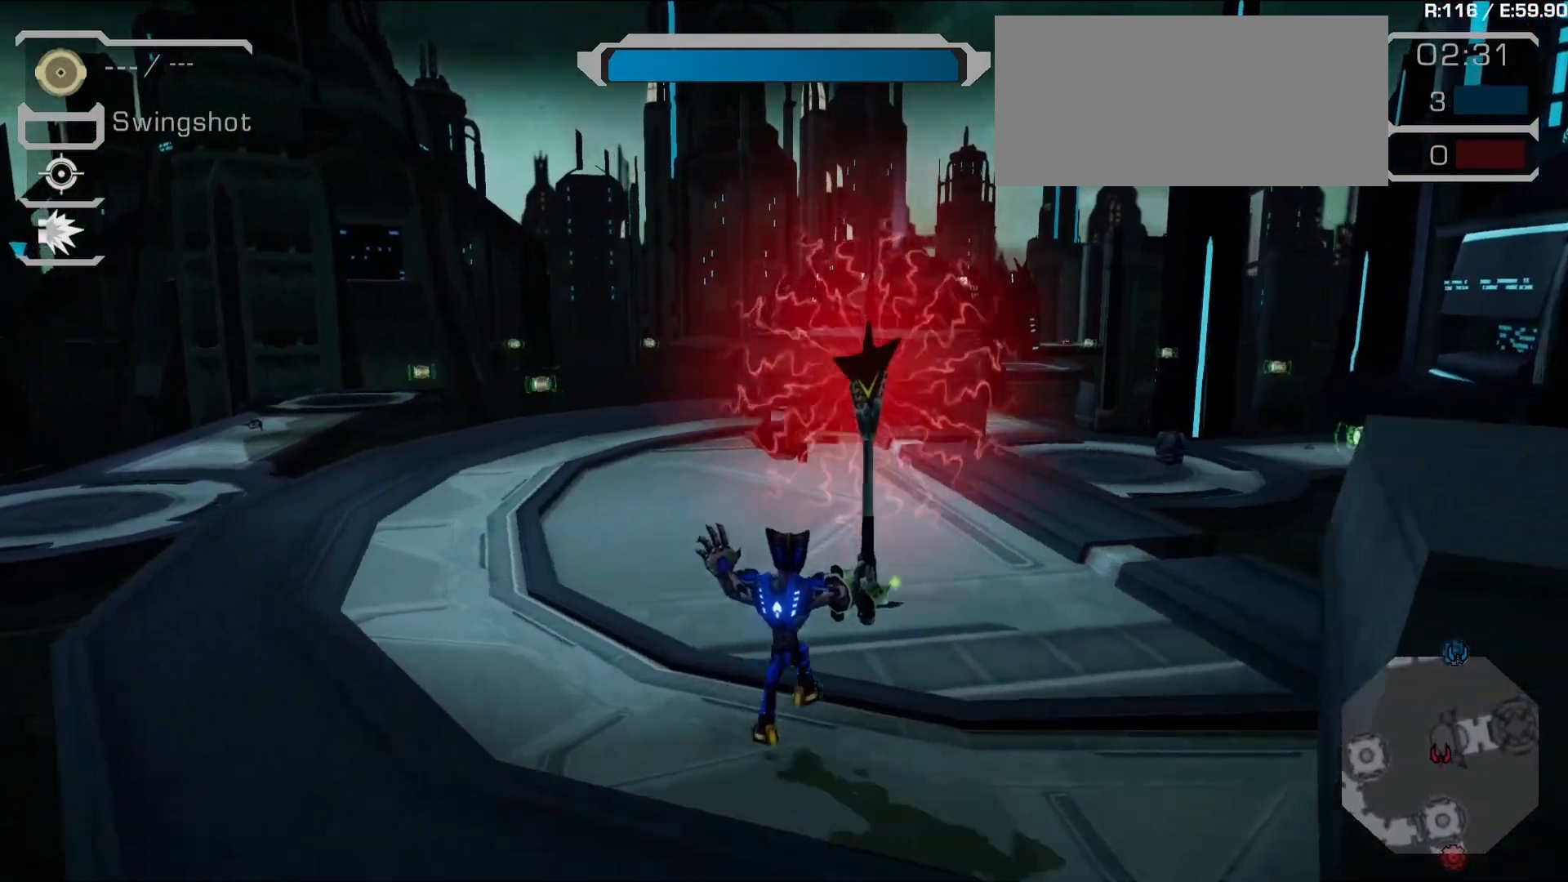
{"dt_ms": 500, "buttons": [], "left_stick": "center", "right_stick": "down-right", "events": [[33, "CROSS", "down"], [217, "CROSS", "up"], [383, "right_stick", "down-right"]]}
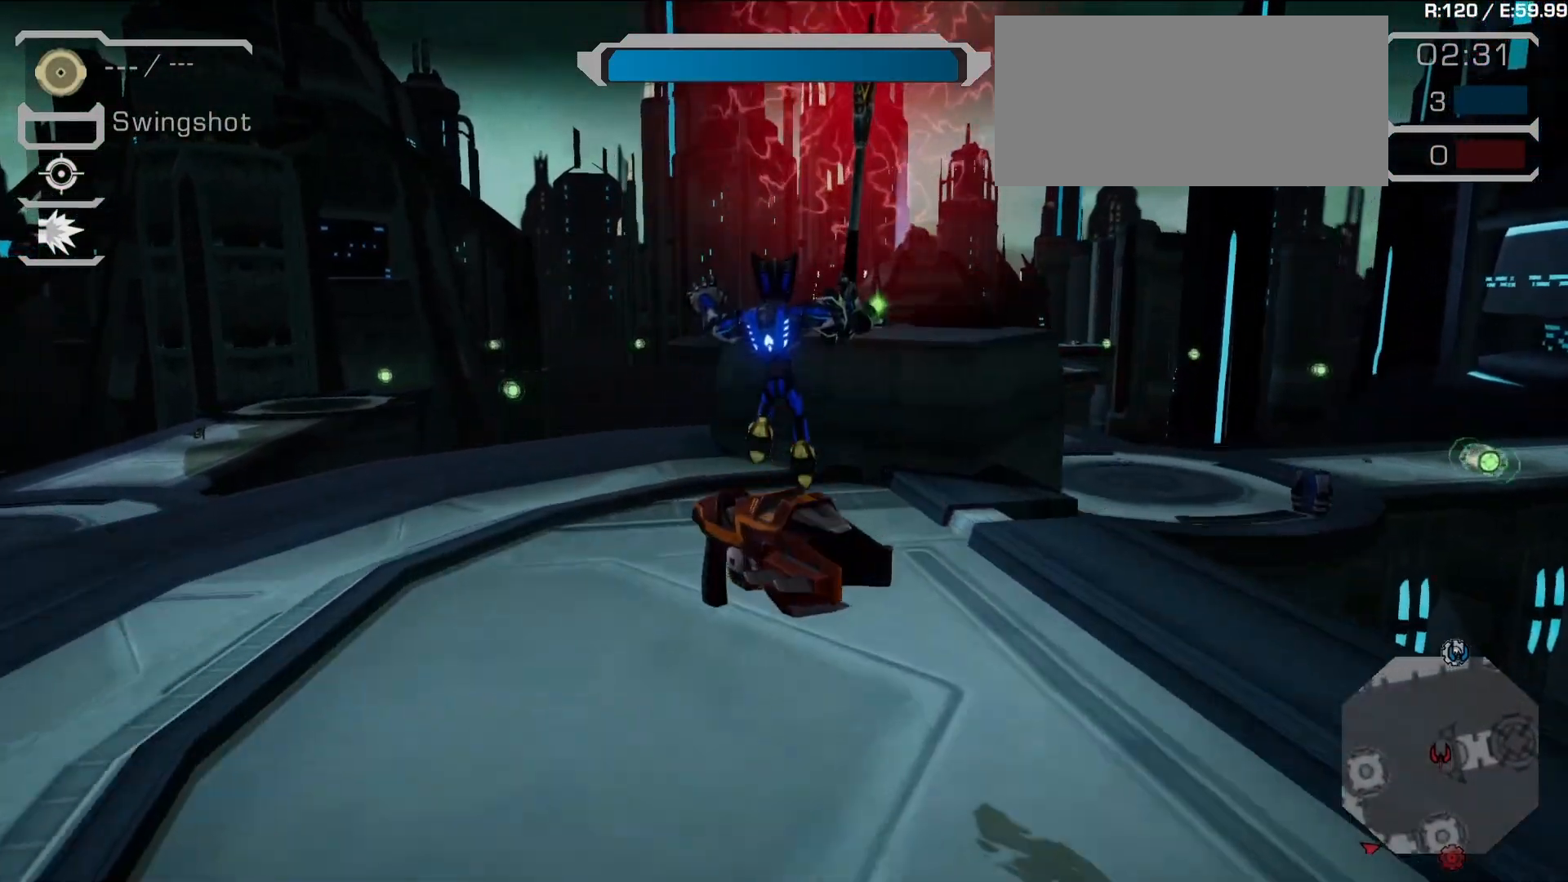
{"dt_ms": 500, "buttons": [], "left_stick": "center", "right_stick": "center", "events": [[67, "right_stick", "center"], [350, "CROSS", "down"], [483, "CROSS", "up"]]}
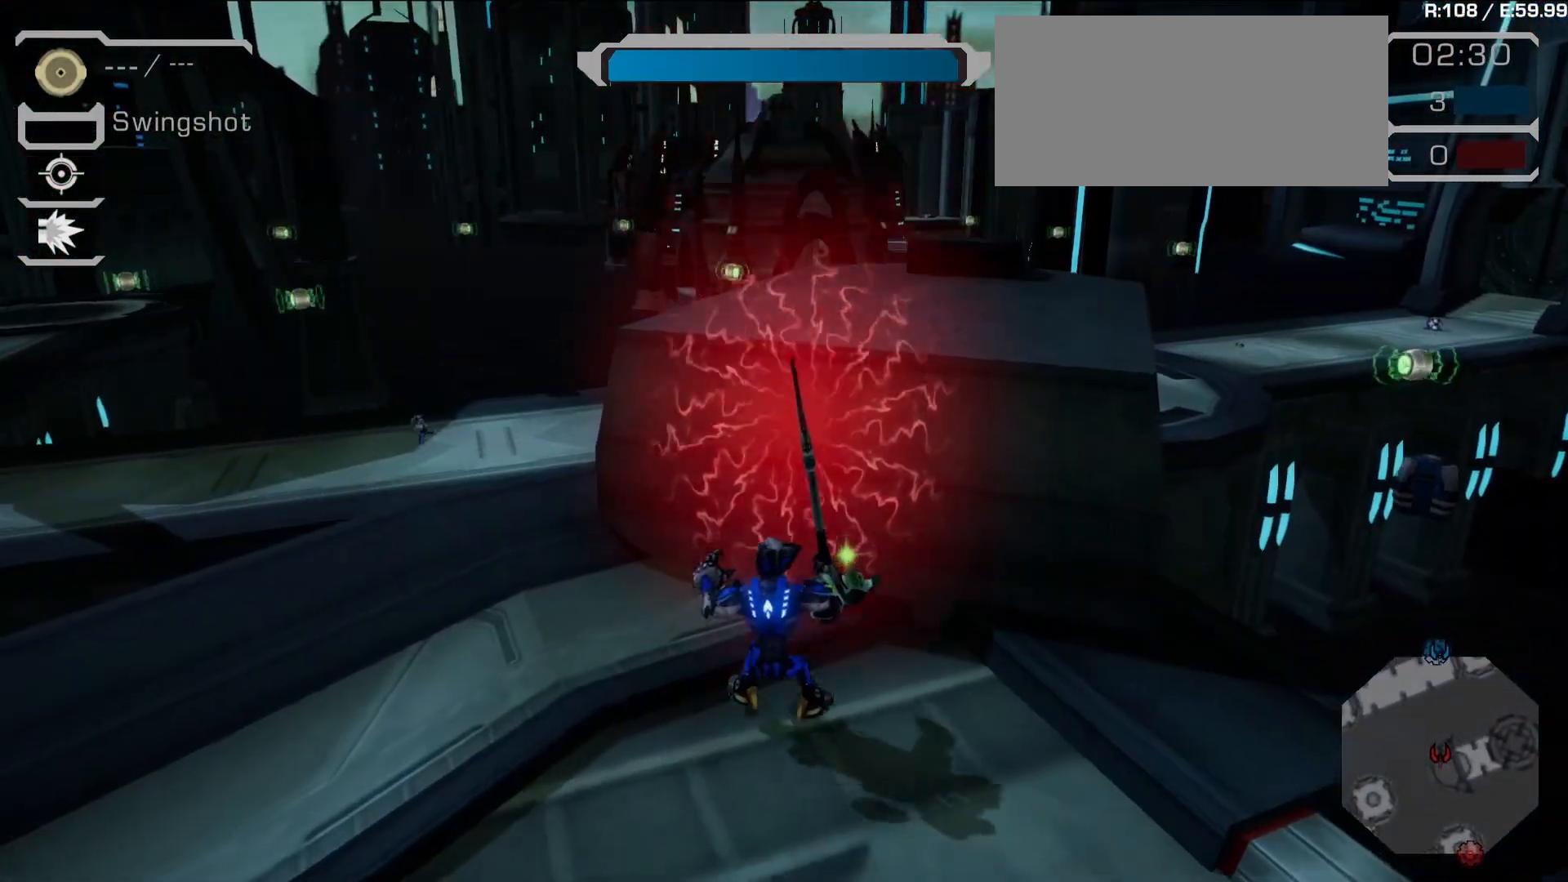
{"dt_ms": 500, "buttons": [], "left_stick": "up", "right_stick": "center", "events": [[67, "CROSS", "down"], [150, "left_stick", "up"], [450, "CROSS", "up"]]}
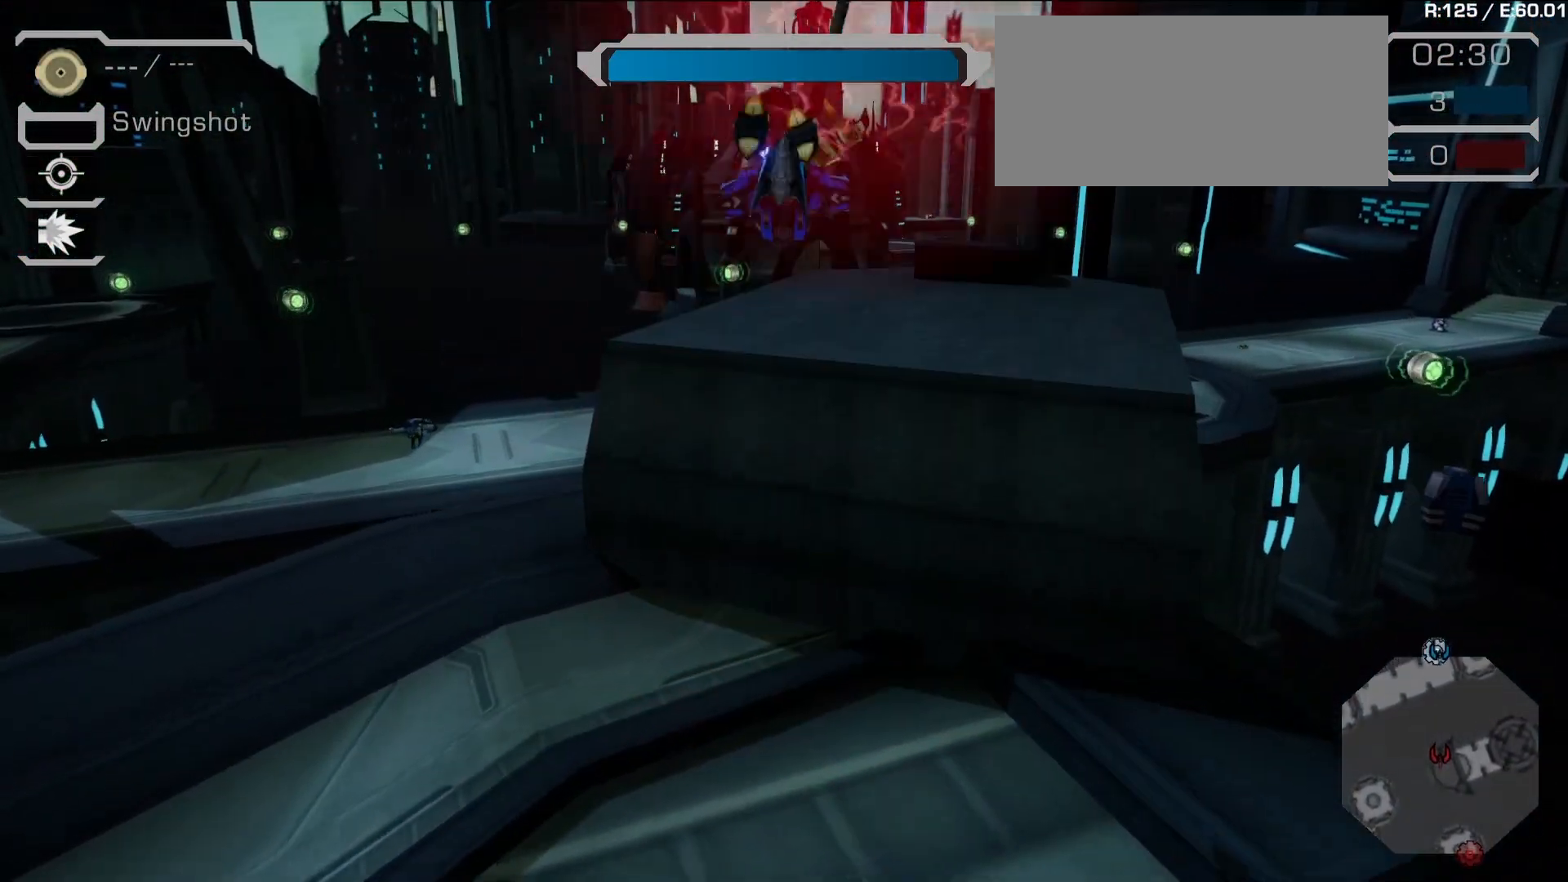
{"dt_ms": 500, "buttons": [], "left_stick": "up", "right_stick": "center", "events": []}
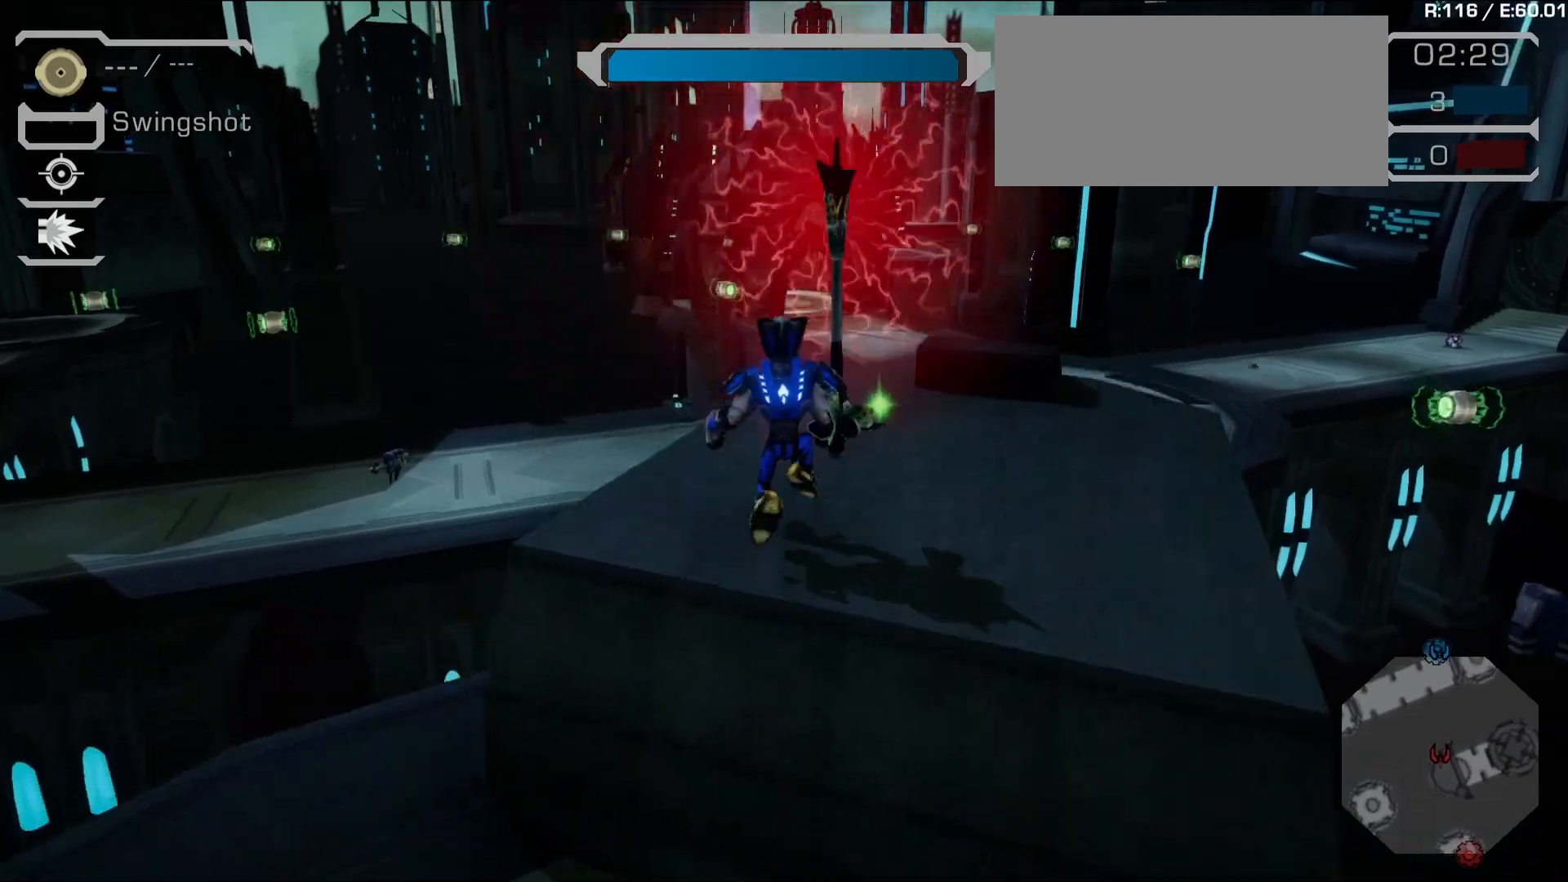
{"dt_ms": 500, "buttons": [], "left_stick": "right", "right_stick": "center", "events": [[50, "L2", "down"], [117, "L2", "up"], [200, "L2", "down"], [267, "left_stick", "up-right"], [333, "L2", "up"], [383, "R1", "down"], [383, "left_stick", "right"], [483, "R1", "up"]]}
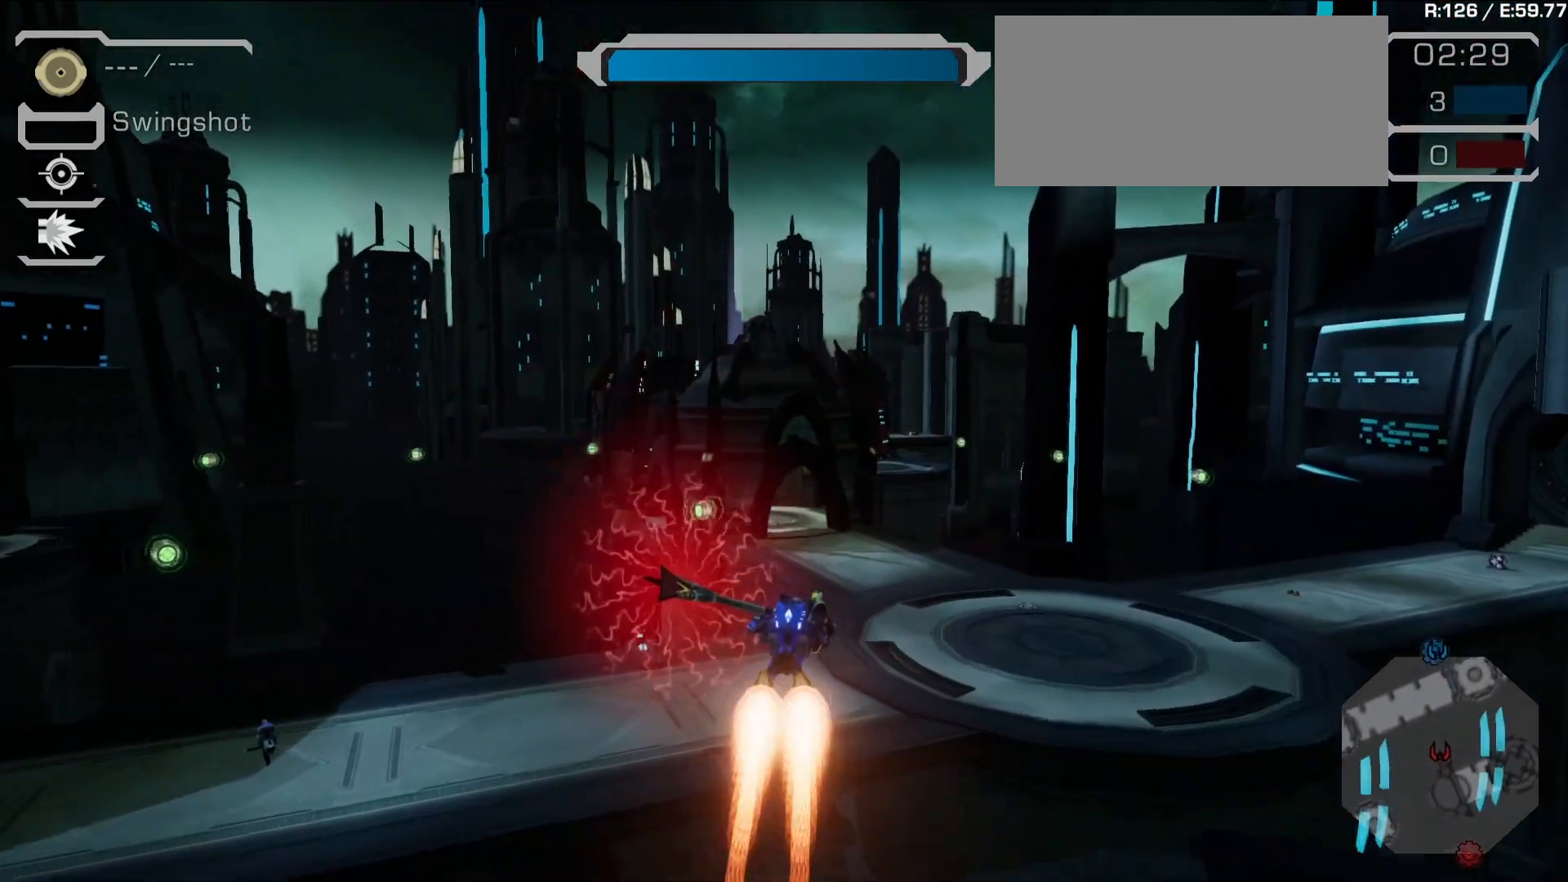
{"dt_ms": 1000, "buttons": [], "left_stick": "center", "right_stick": "left"}
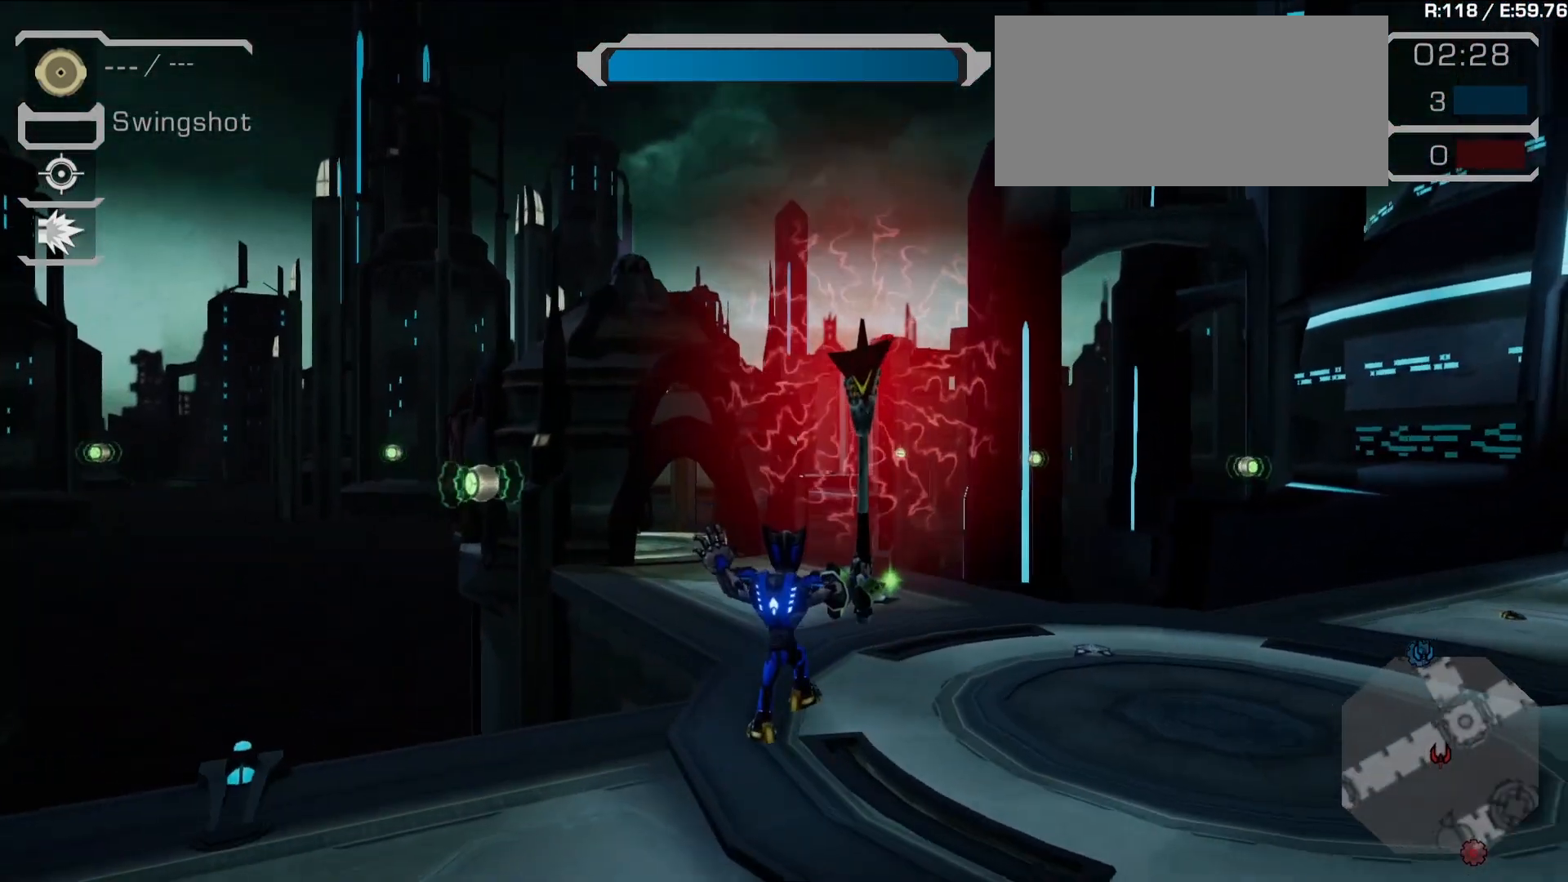
{"dt_ms": 500, "buttons": ["L1"], "left_stick": "center", "right_stick": "center", "events": [[50, "right_stick", "center"], [267, "R2", "down"], [283, "right_stick", "left"], [383, "L1", "down"], [400, "R2", "up"], [417, "R1", "down"], [417, "right_stick", "center"], [467, "R1", "up"]]}
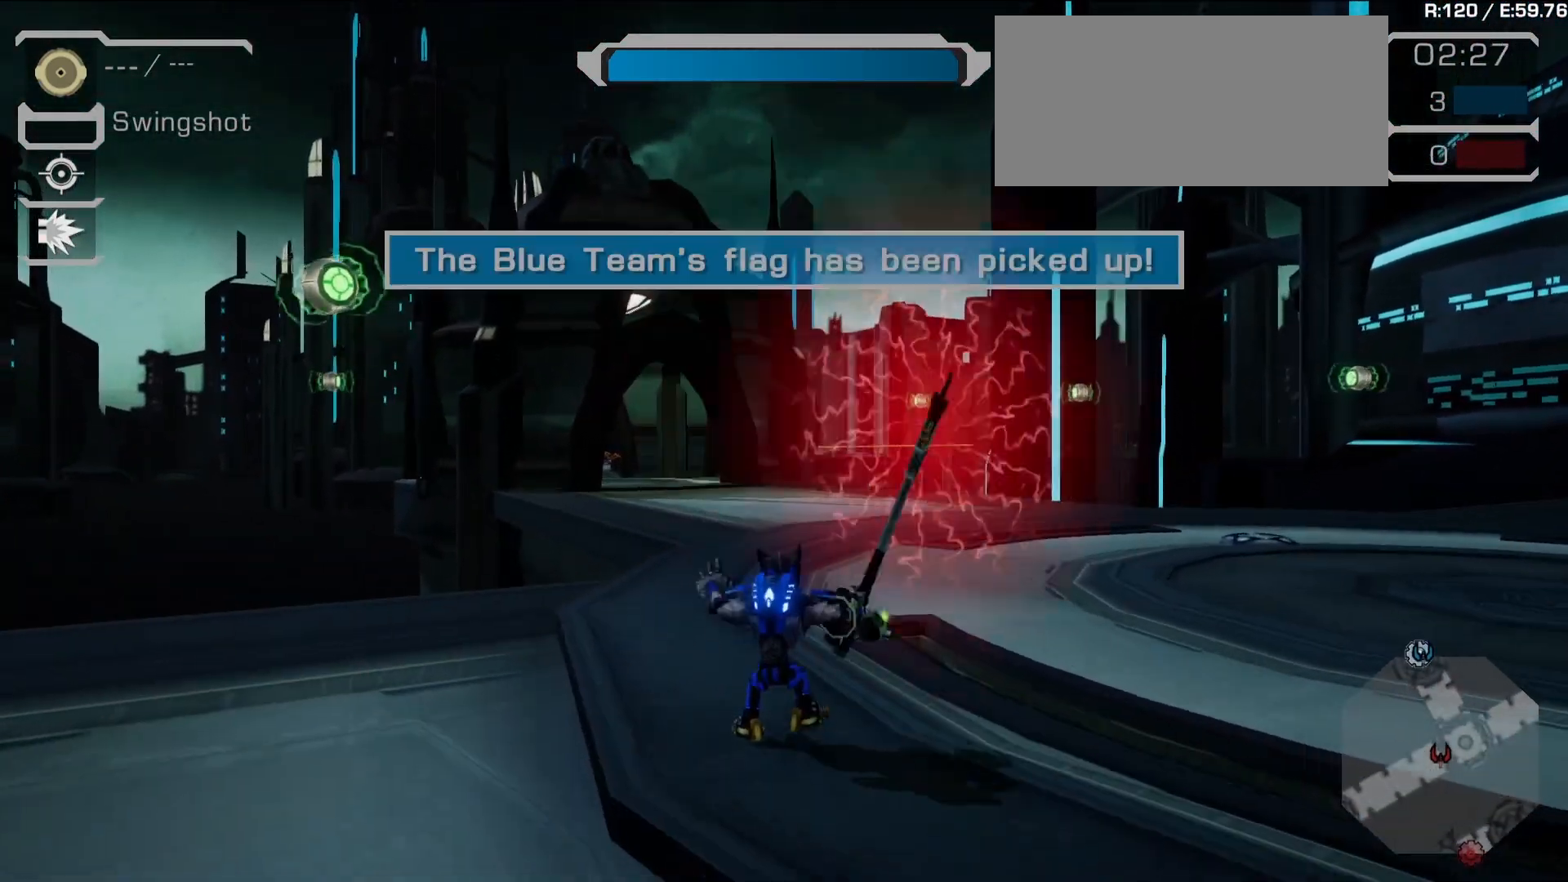
{"dt_ms": 500, "buttons": [], "left_stick": "center", "right_stick": "center", "events": [[100, "L1", "up"], [117, "right_stick", "left"], [283, "L1", "down"], [300, "right_stick", "center"], [467, "L1", "up"]]}
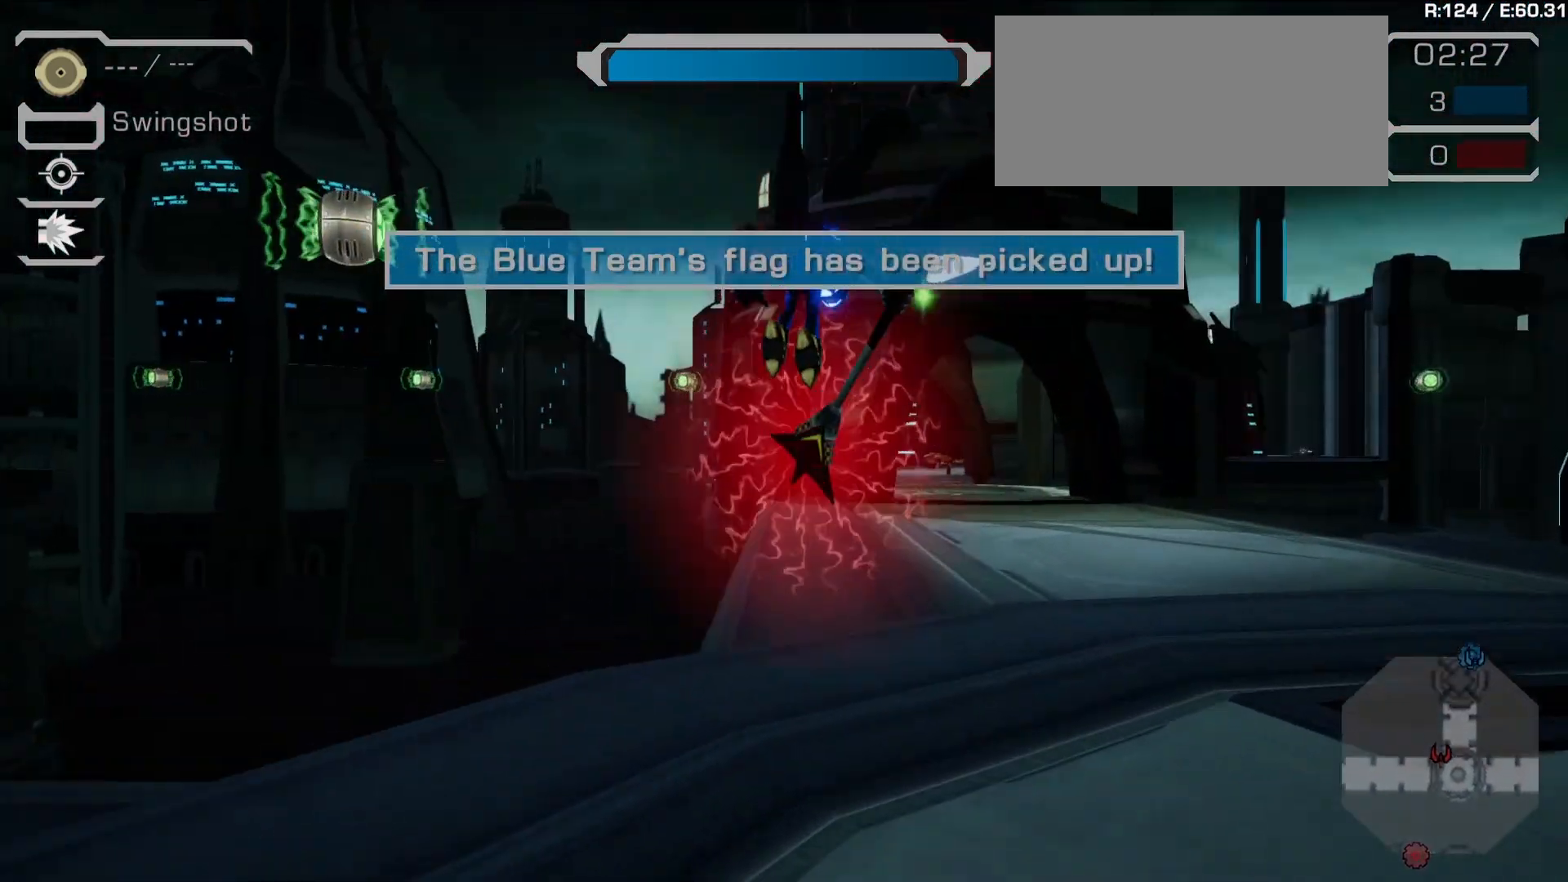
{"dt_ms": 500, "buttons": [], "left_stick": "up", "right_stick": "center", "events": [[283, "right_stick", "down"], [300, "left_stick", "up"], [383, "L2", "down"], [383, "right_stick", "center"], [467, "L2", "up"]]}
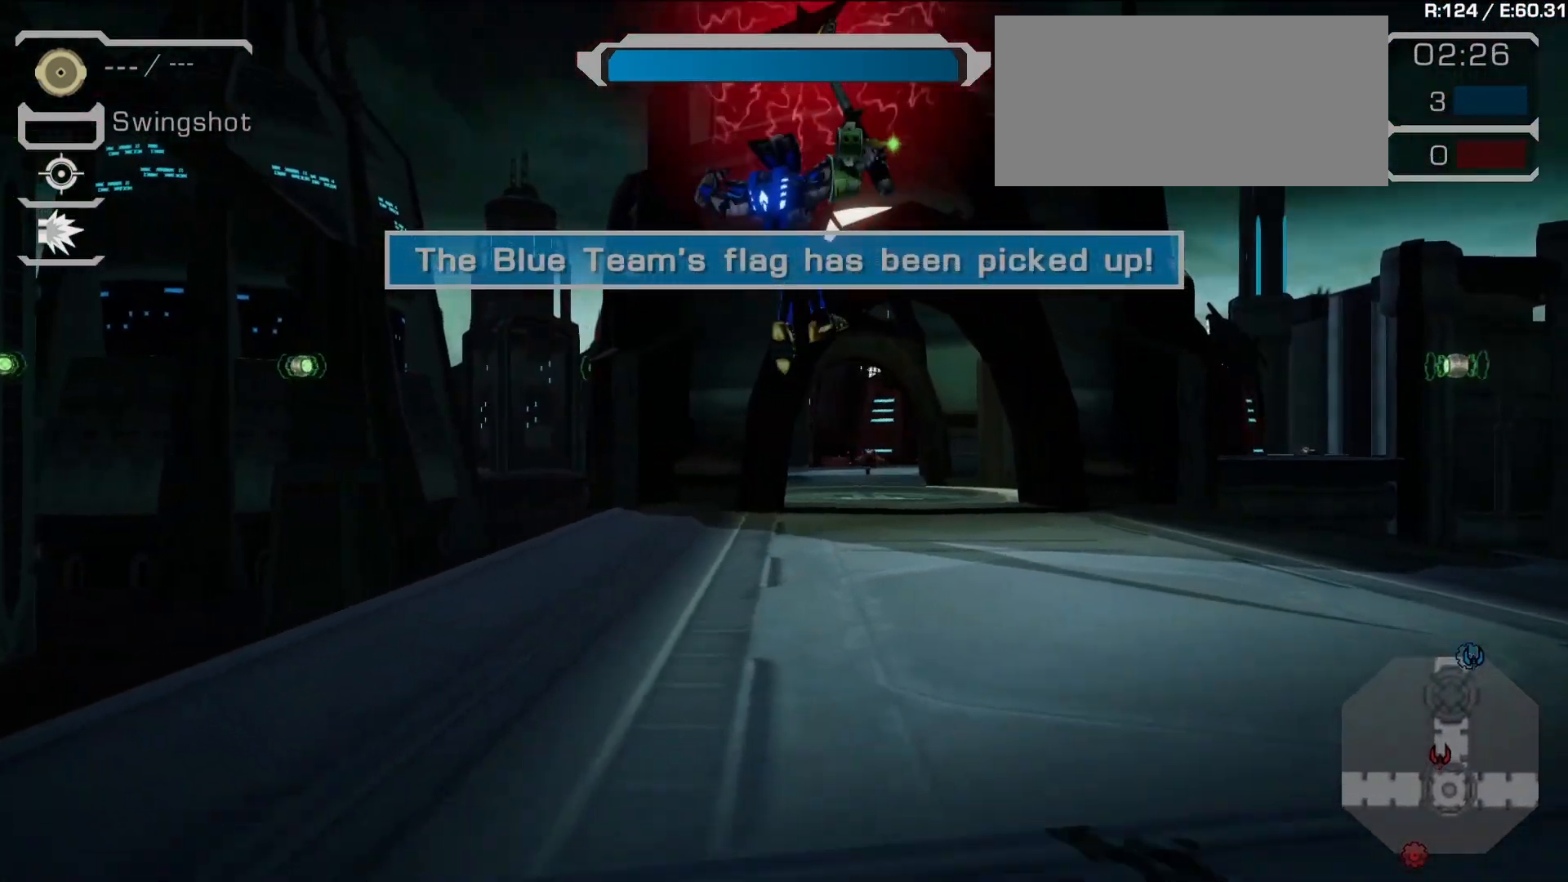
{"dt_ms": 500, "buttons": ["L2"], "left_stick": "up", "right_stick": "center", "events": [[50, "L2", "down"], [117, "L2", "up"], [200, "L2", "down"], [283, "L2", "up"], [350, "L2", "down"]]}
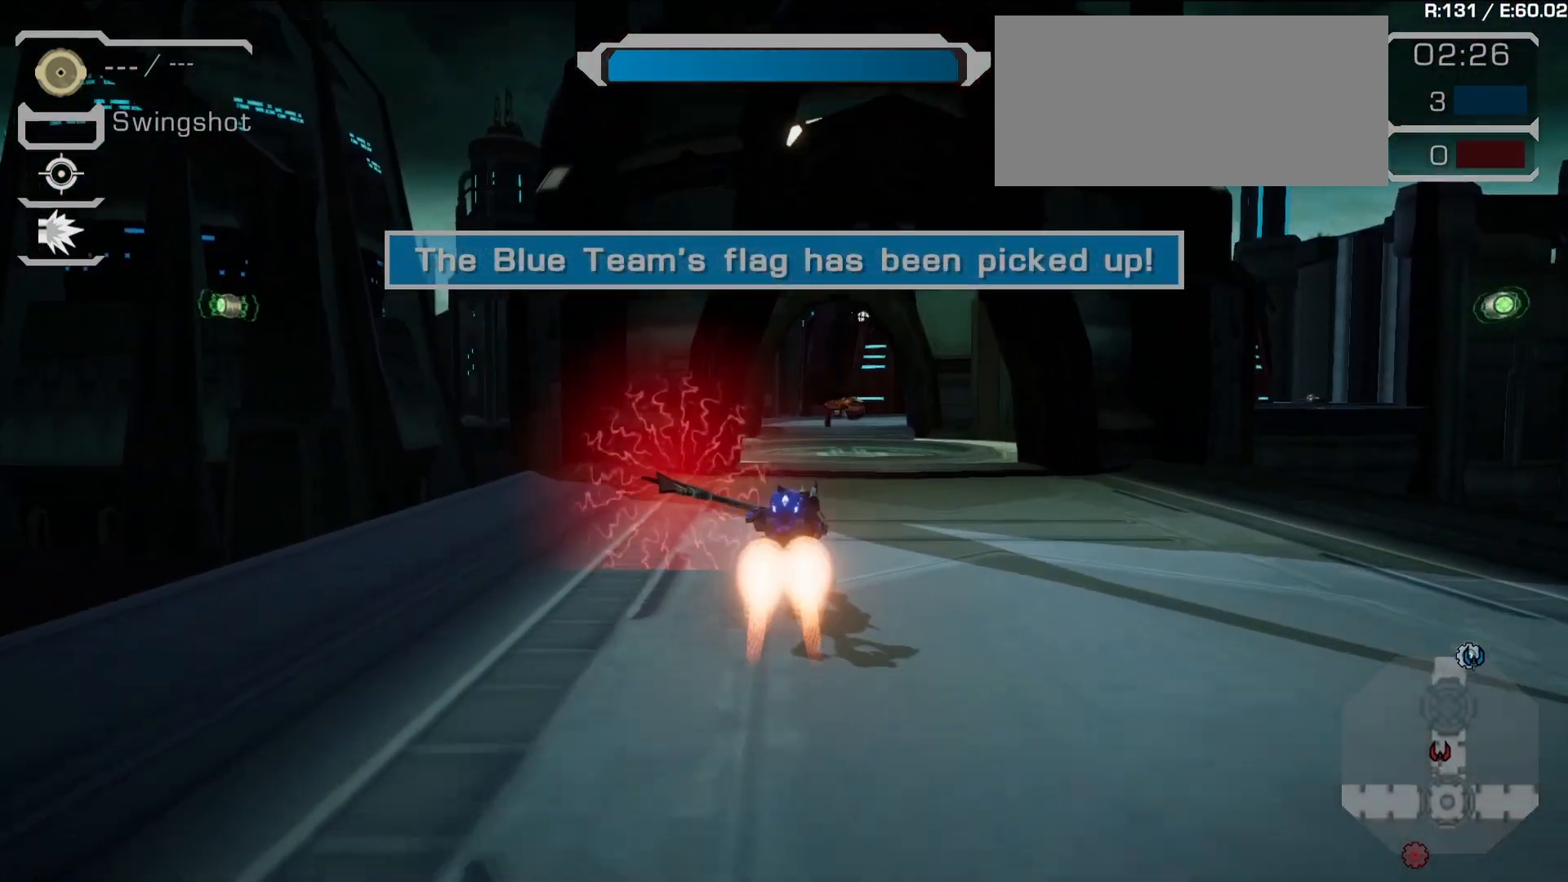
{"dt_ms": 500, "buttons": ["TRIANGLE"], "left_stick": "center", "right_stick": "center"}
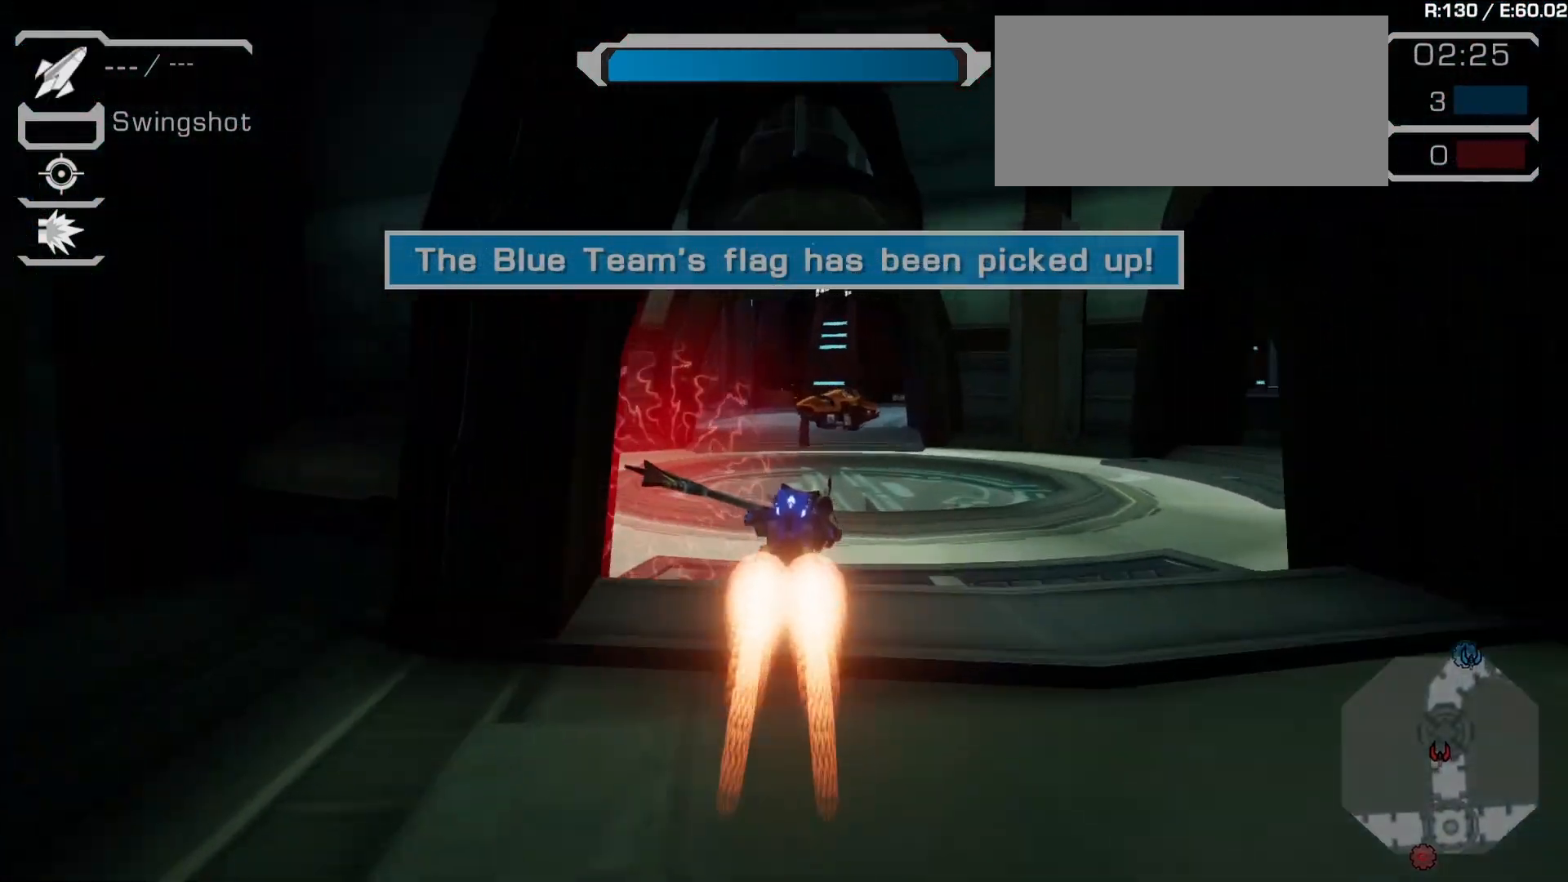
{"dt_ms": 500, "buttons": ["CROSS"], "left_stick": "center", "right_stick": "center", "events": [[333, "TRIANGLE", "up"], [383, "CROSS", "down"]]}
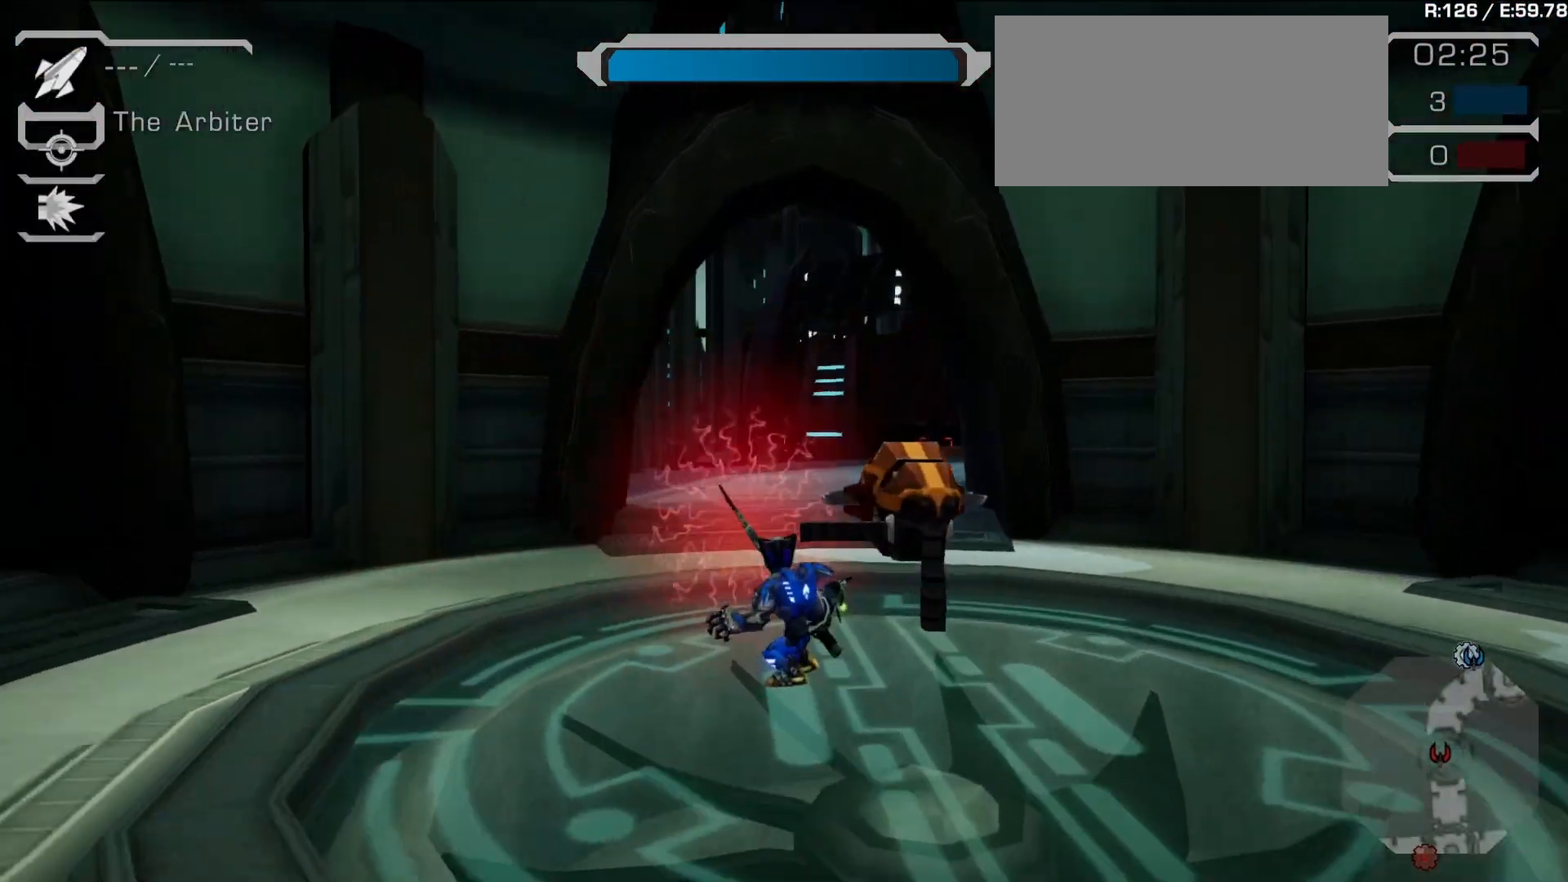
{"dt_ms": 500, "buttons": [], "left_stick": "center", "right_stick": "down-right", "events": [[33, "CROSS", "up"], [200, "CROSS", "down"], [350, "CROSS", "up"], [500, "right_stick", "down-right"]]}
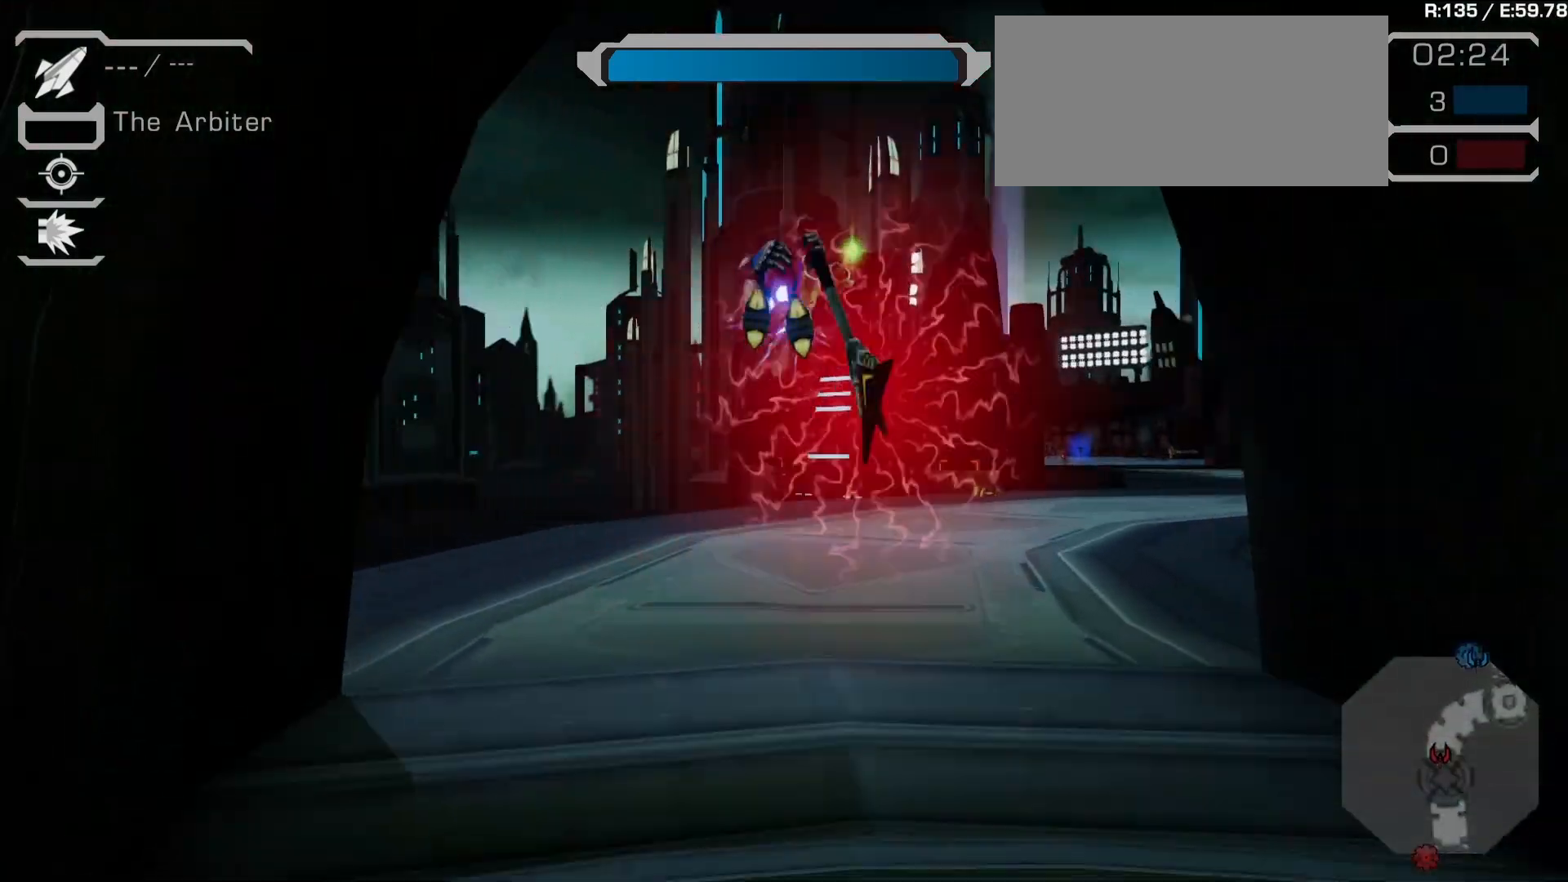
{"dt_ms": 500, "buttons": ["L2"], "left_stick": "up", "right_stick": "center", "events": [[117, "left_stick", "up"], [200, "right_stick", "center"], [317, "right_stick", "right"], [433, "right_stick", "center"], [500, "L2", "down"]]}
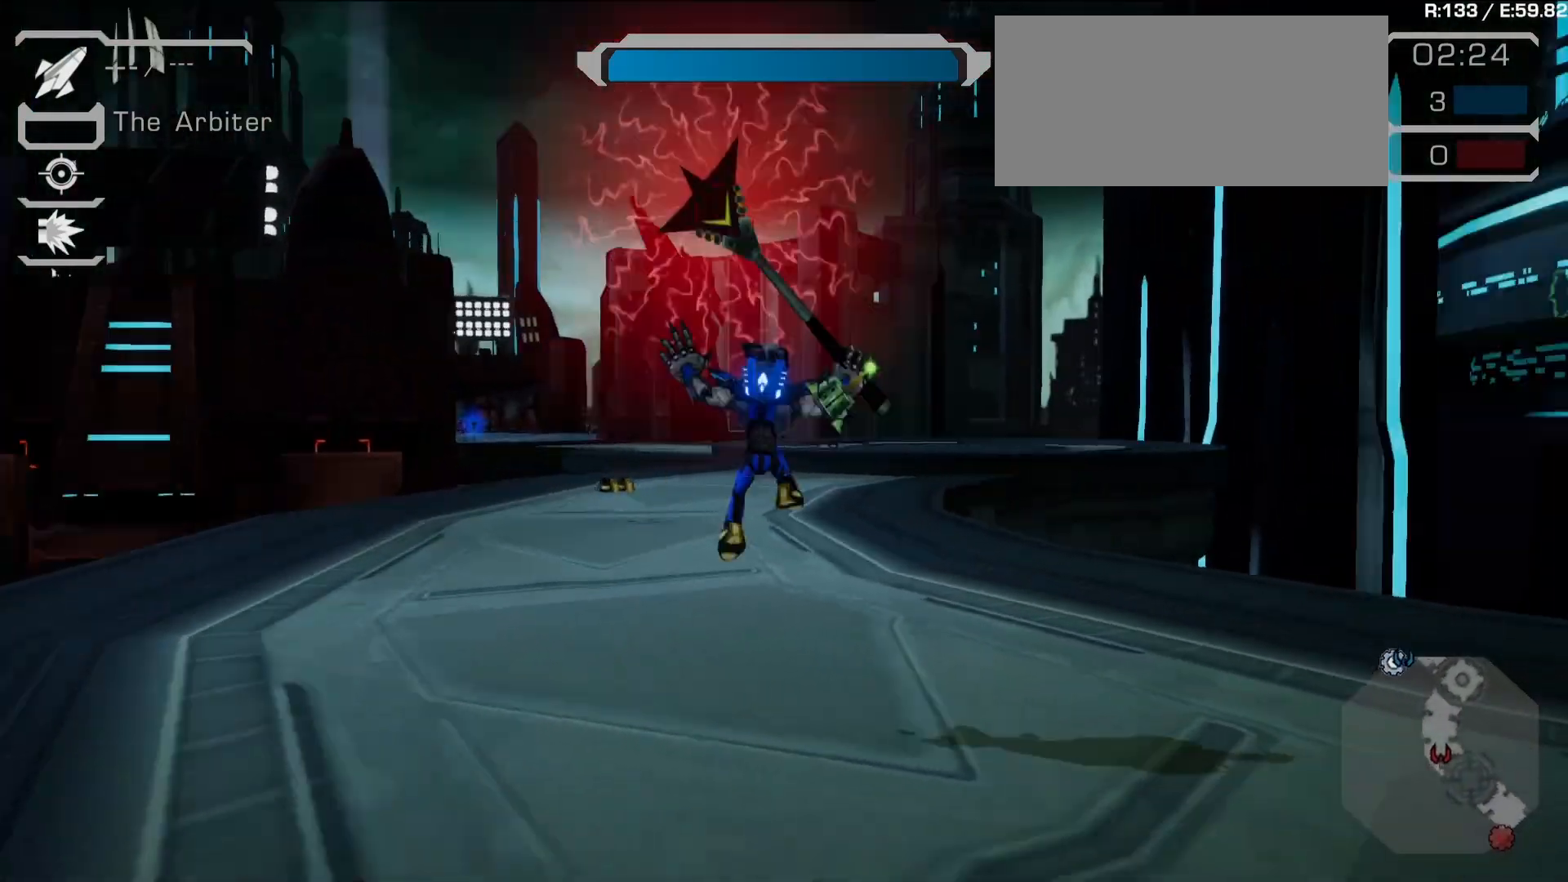
{"dt_ms": 500, "buttons": [], "left_stick": "up", "right_stick": "center", "events": [[100, "L2", "up"], [167, "L2", "down"], [300, "L2", "up"], [350, "L2", "down"], [500, "L2", "up"]]}
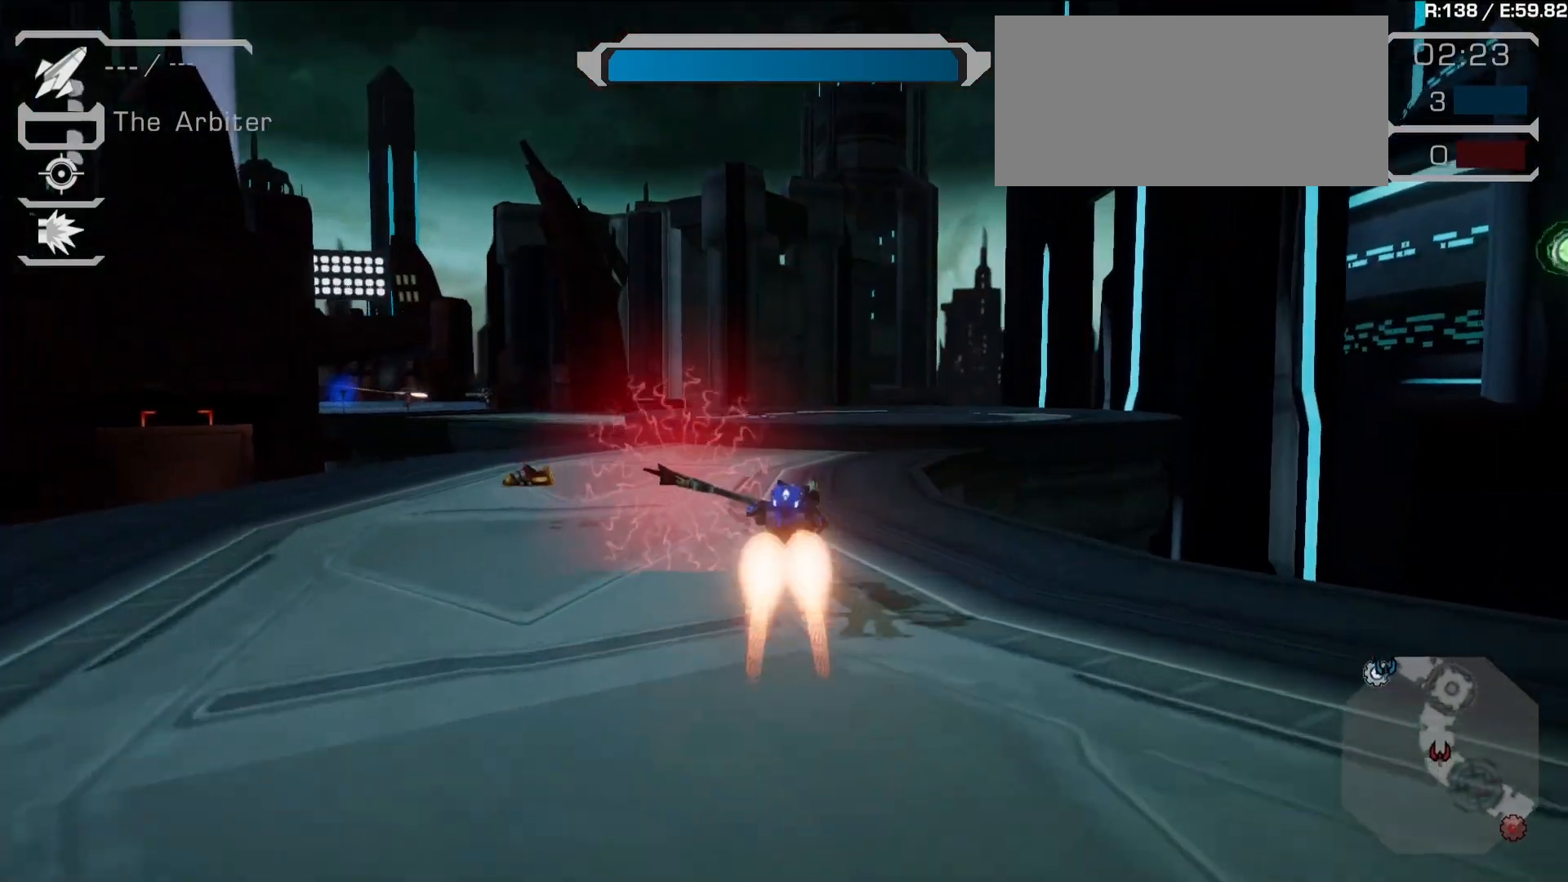
{"dt_ms": 500, "buttons": [], "left_stick": "center", "right_stick": "center", "events": [[317, "left_stick", "center"]]}
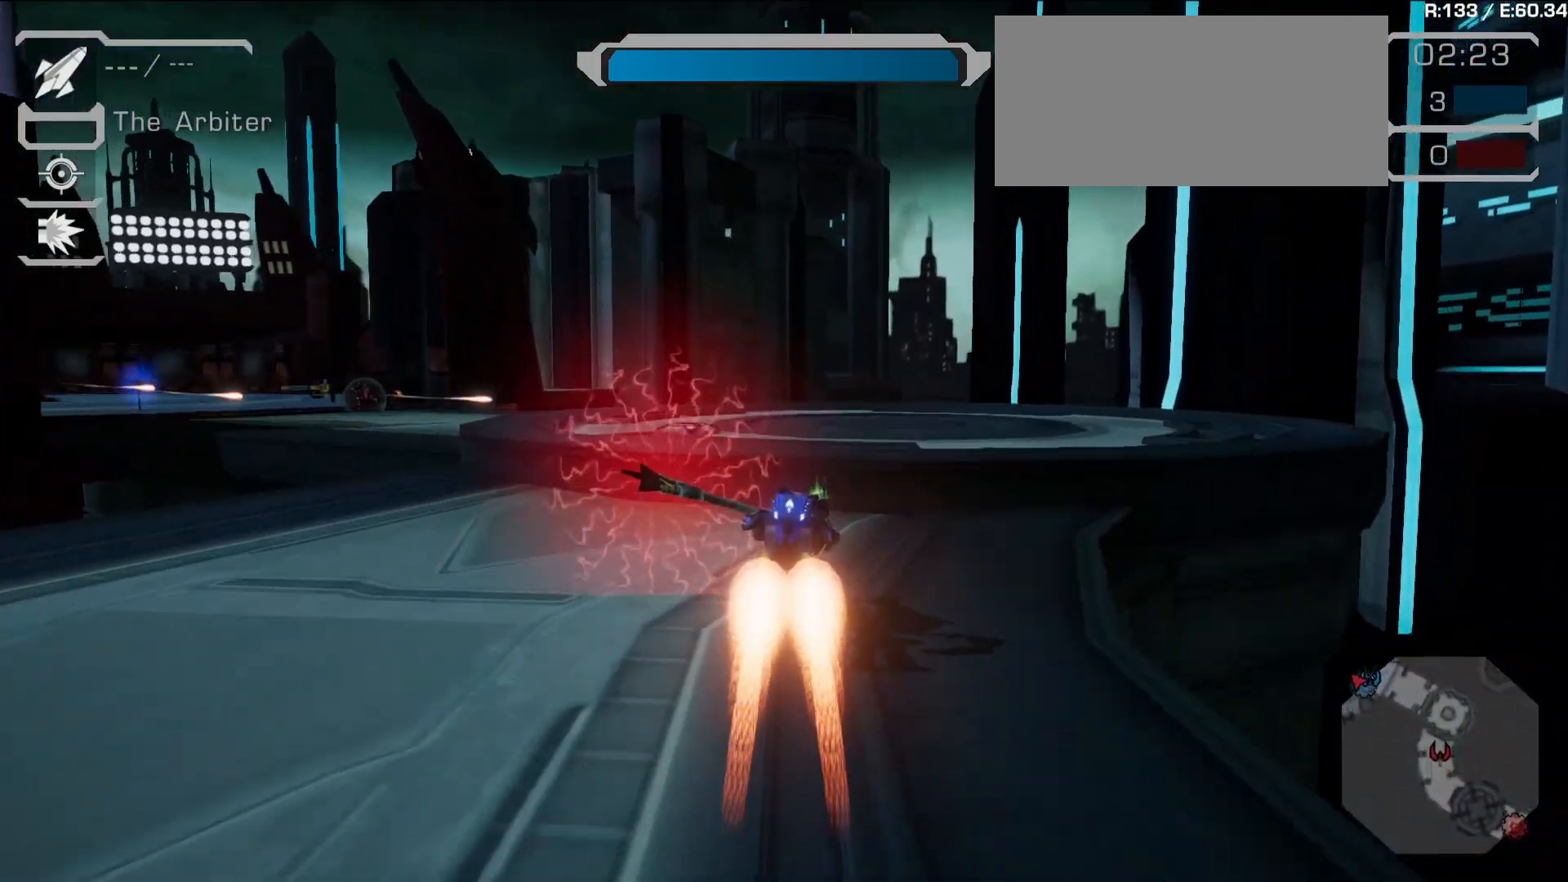
{"dt_ms": 500, "buttons": [], "left_stick": "center", "right_stick": "center", "events": [[283, "CROSS", "down"], [300, "right_stick", "left"], [333, "CROSS", "up"], [333, "TRIANGLE", "down"], [400, "TRIANGLE", "up"], [483, "right_stick", "center"]]}
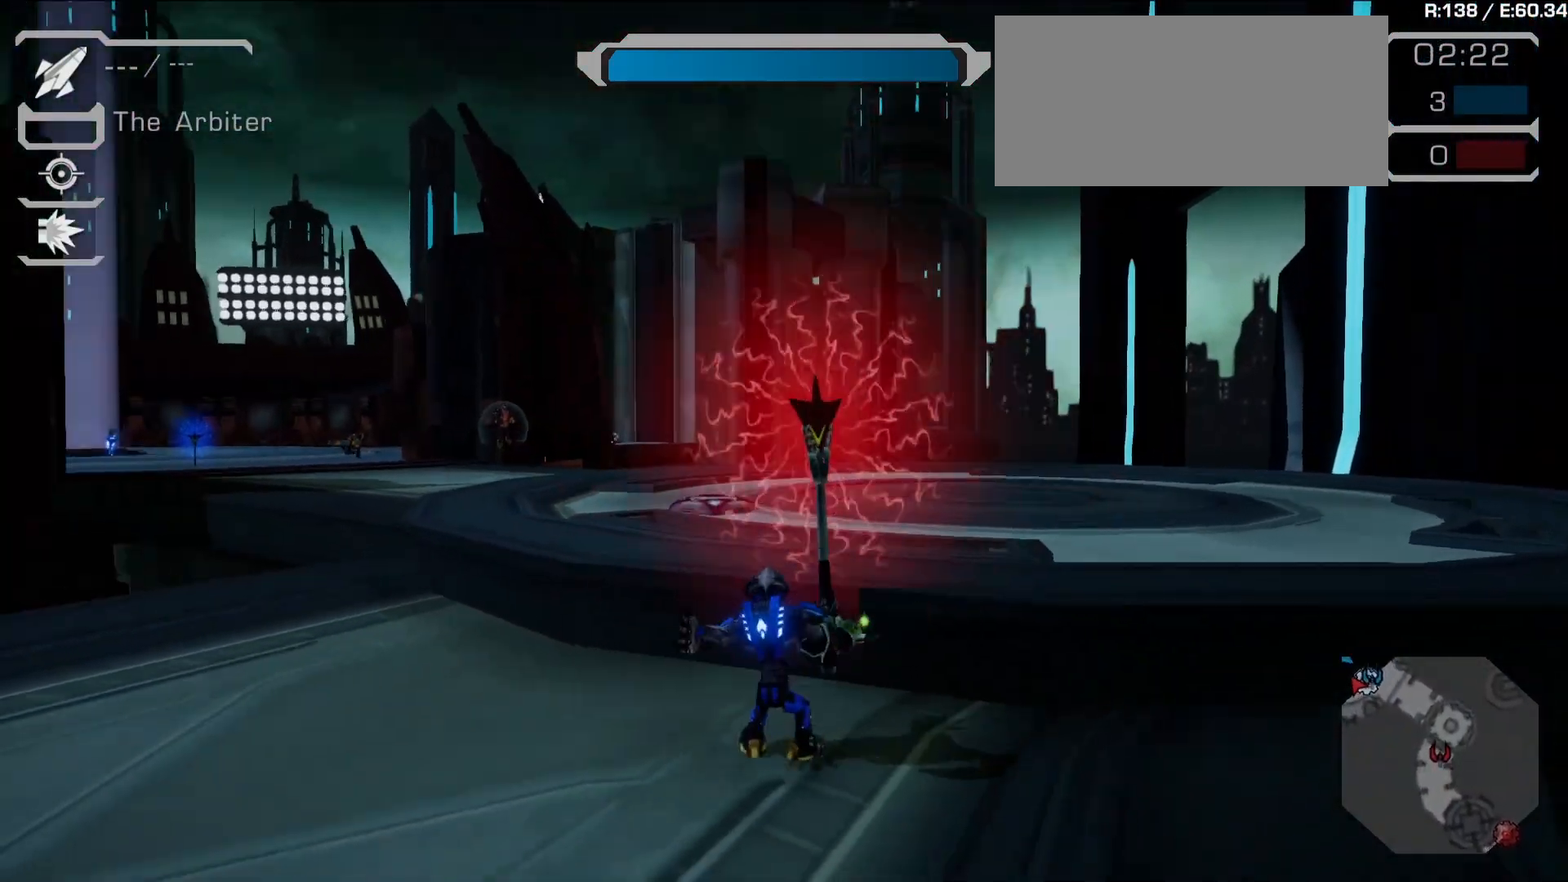
{"dt_ms": 500, "buttons": ["CROSS"], "left_stick": "up-right", "right_stick": "center"}
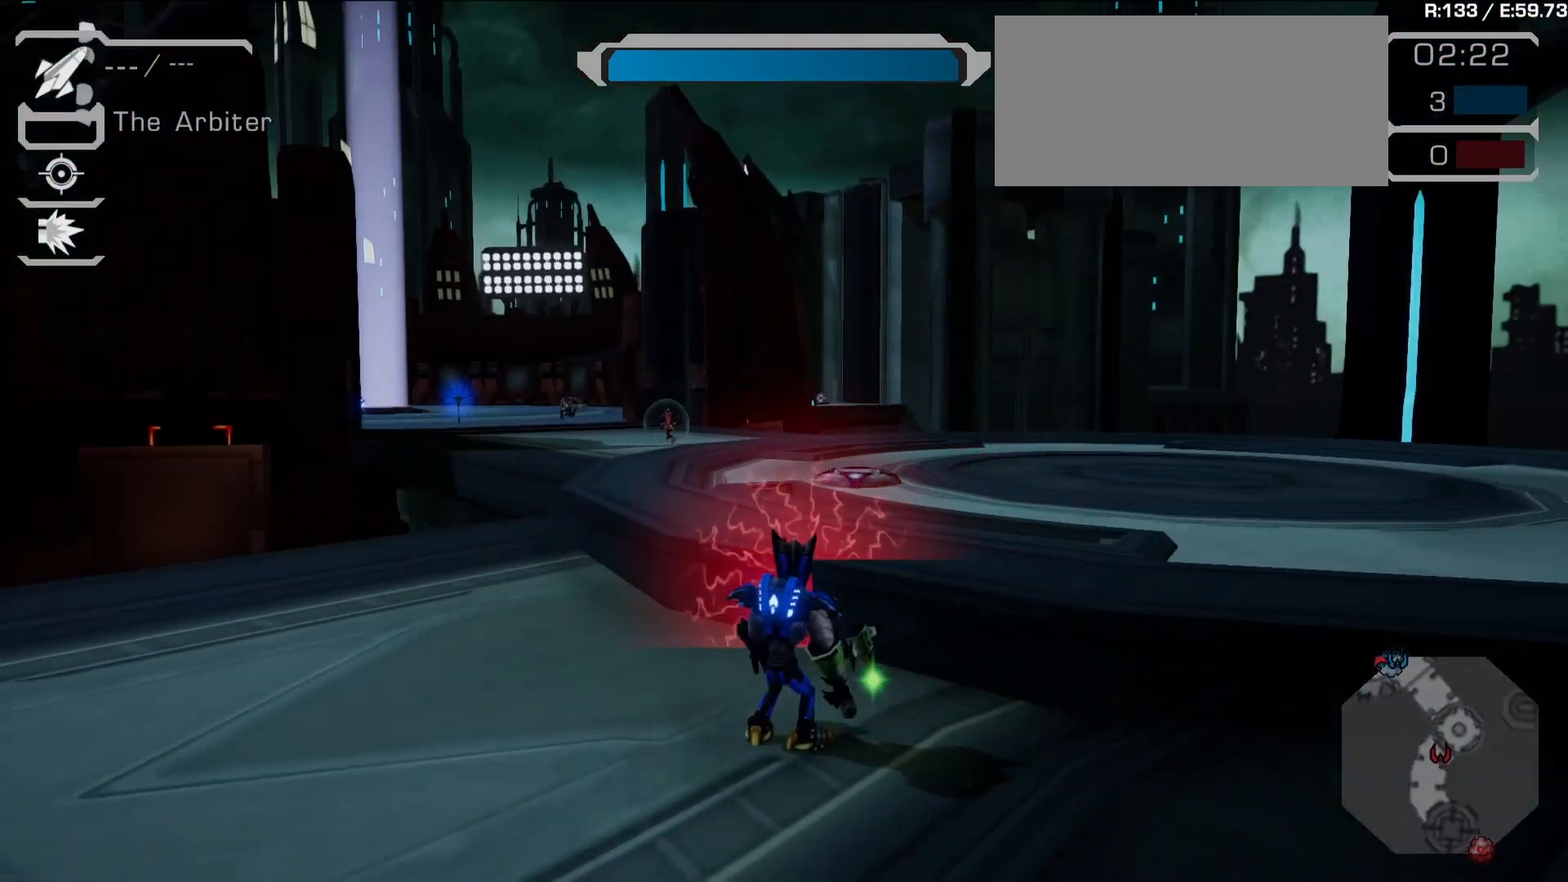
{"dt_ms": 500, "buttons": ["CROSS"], "left_stick": "up-right", "right_stick": "center", "events": [[50, "CROSS", "up"], [233, "right_stick", "left"], [383, "right_stick", "center"], [500, "CROSS", "down"]]}
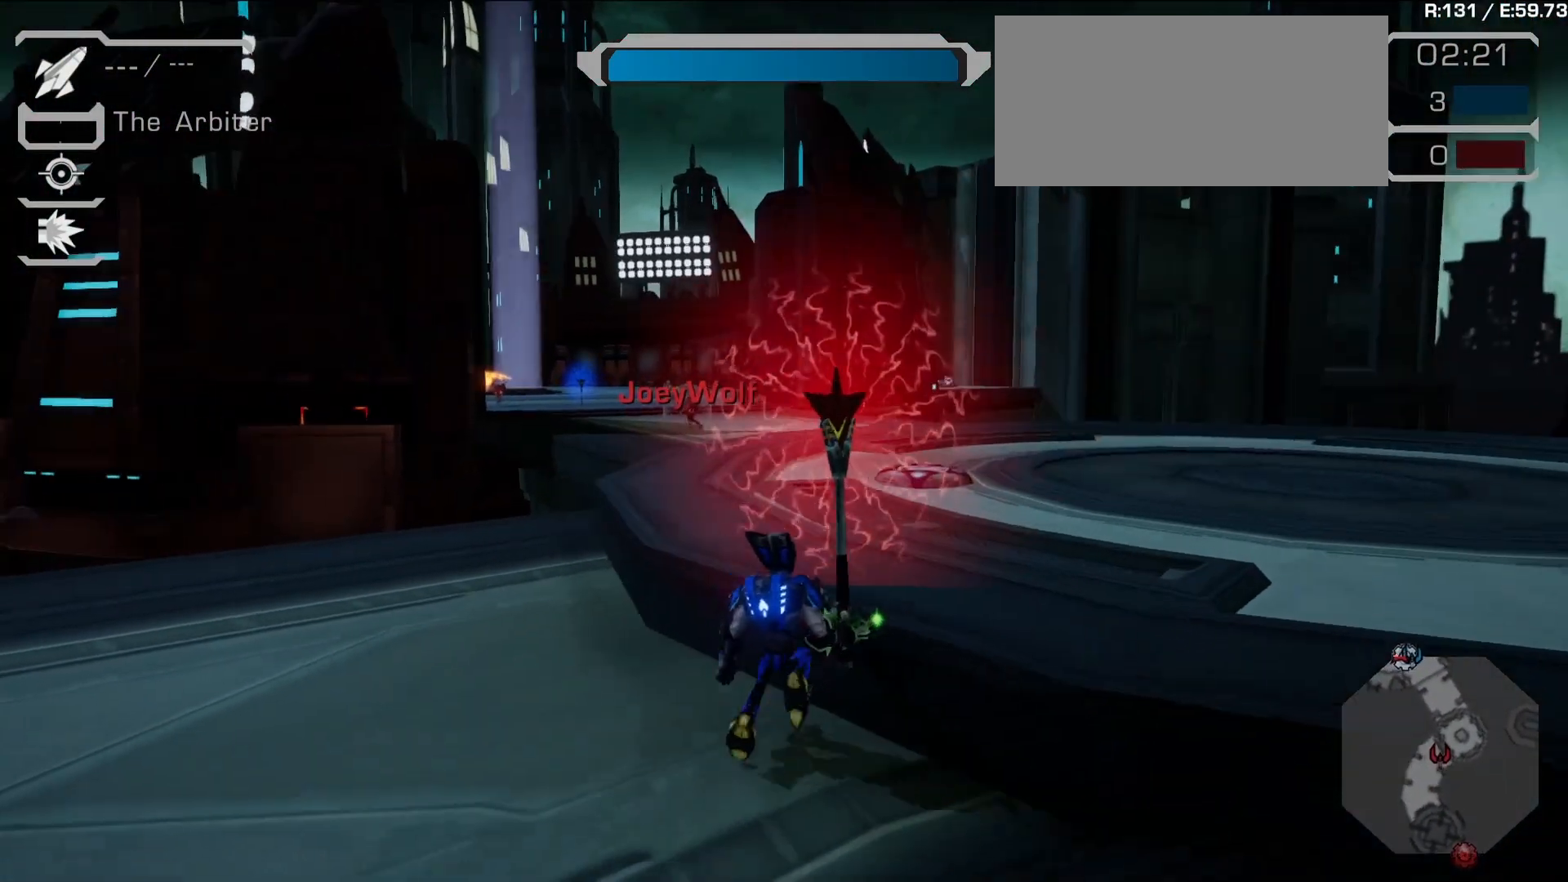
{"dt_ms": 500, "buttons": [], "left_stick": "up", "right_stick": "center", "events": [[100, "CROSS", "up"], [267, "right_stick", "left"], [383, "left_stick", "up"], [400, "right_stick", "center"]]}
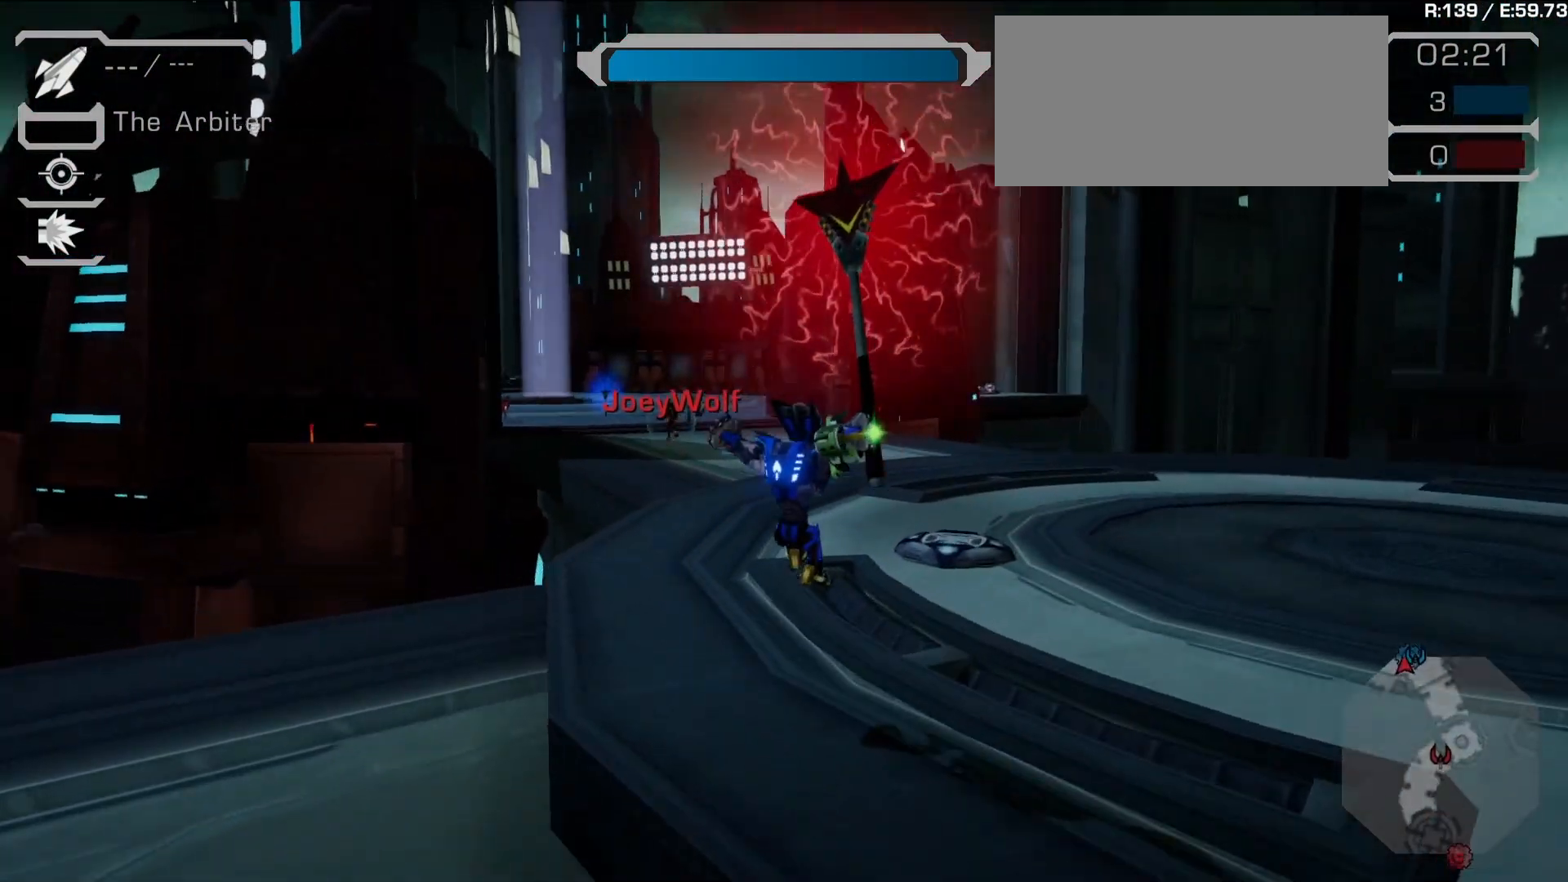
{"dt_ms": 500, "buttons": ["L2"], "left_stick": "up-left", "right_stick": "center", "events": [[133, "L2", "down"], [217, "L2", "up"], [267, "L2", "down"], [417, "left_stick", "up-left"]]}
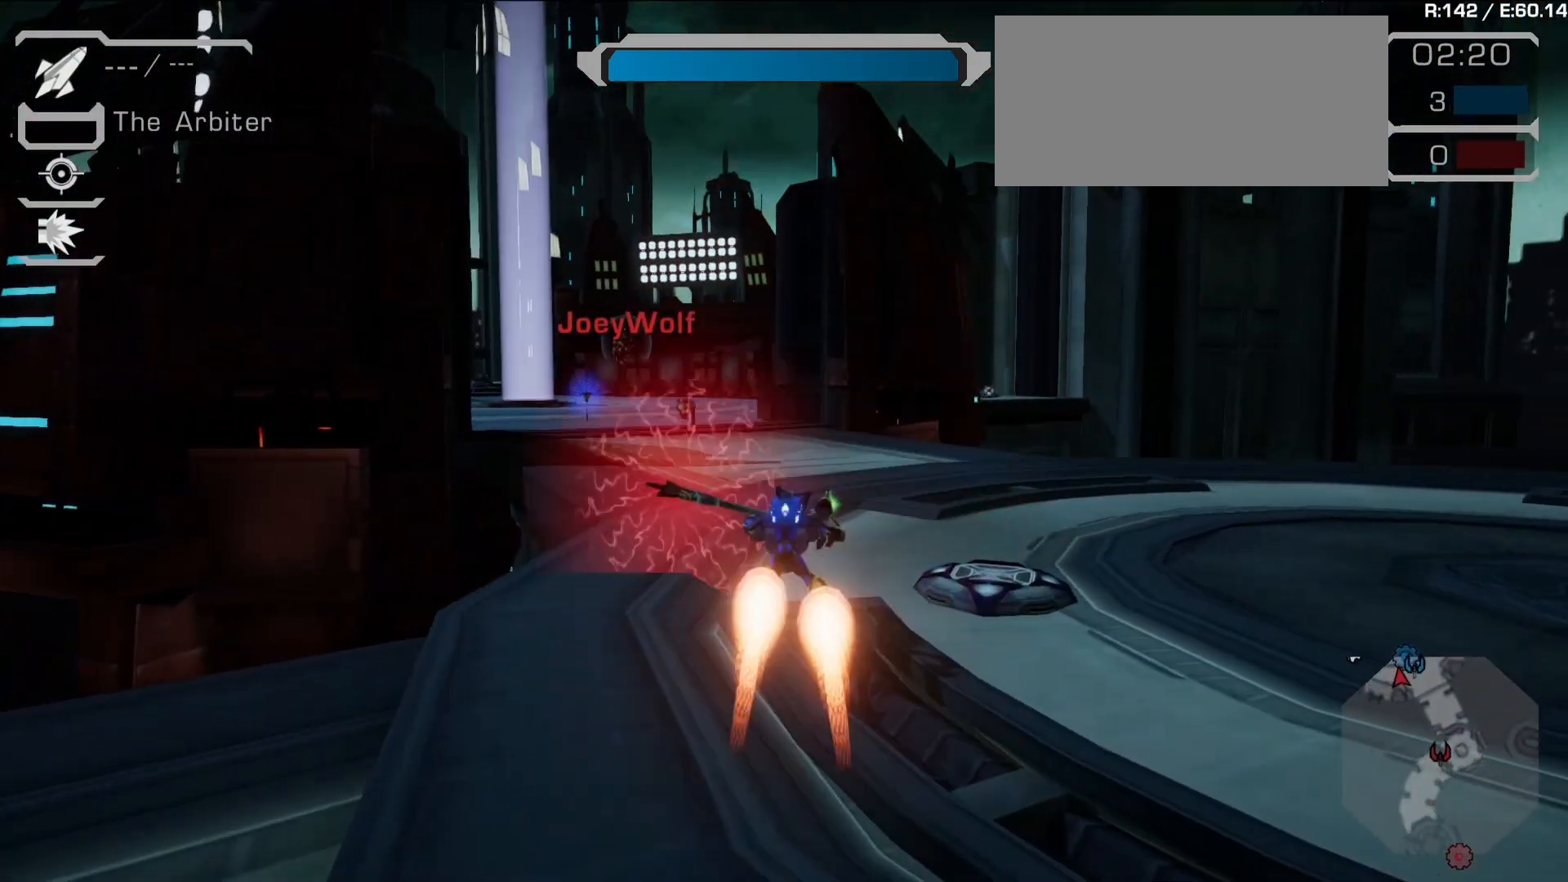
{"dt_ms": 500, "buttons": [], "left_stick": "left", "right_stick": "center", "events": [[183, "L2", "up"], [217, "left_stick", "left"]]}
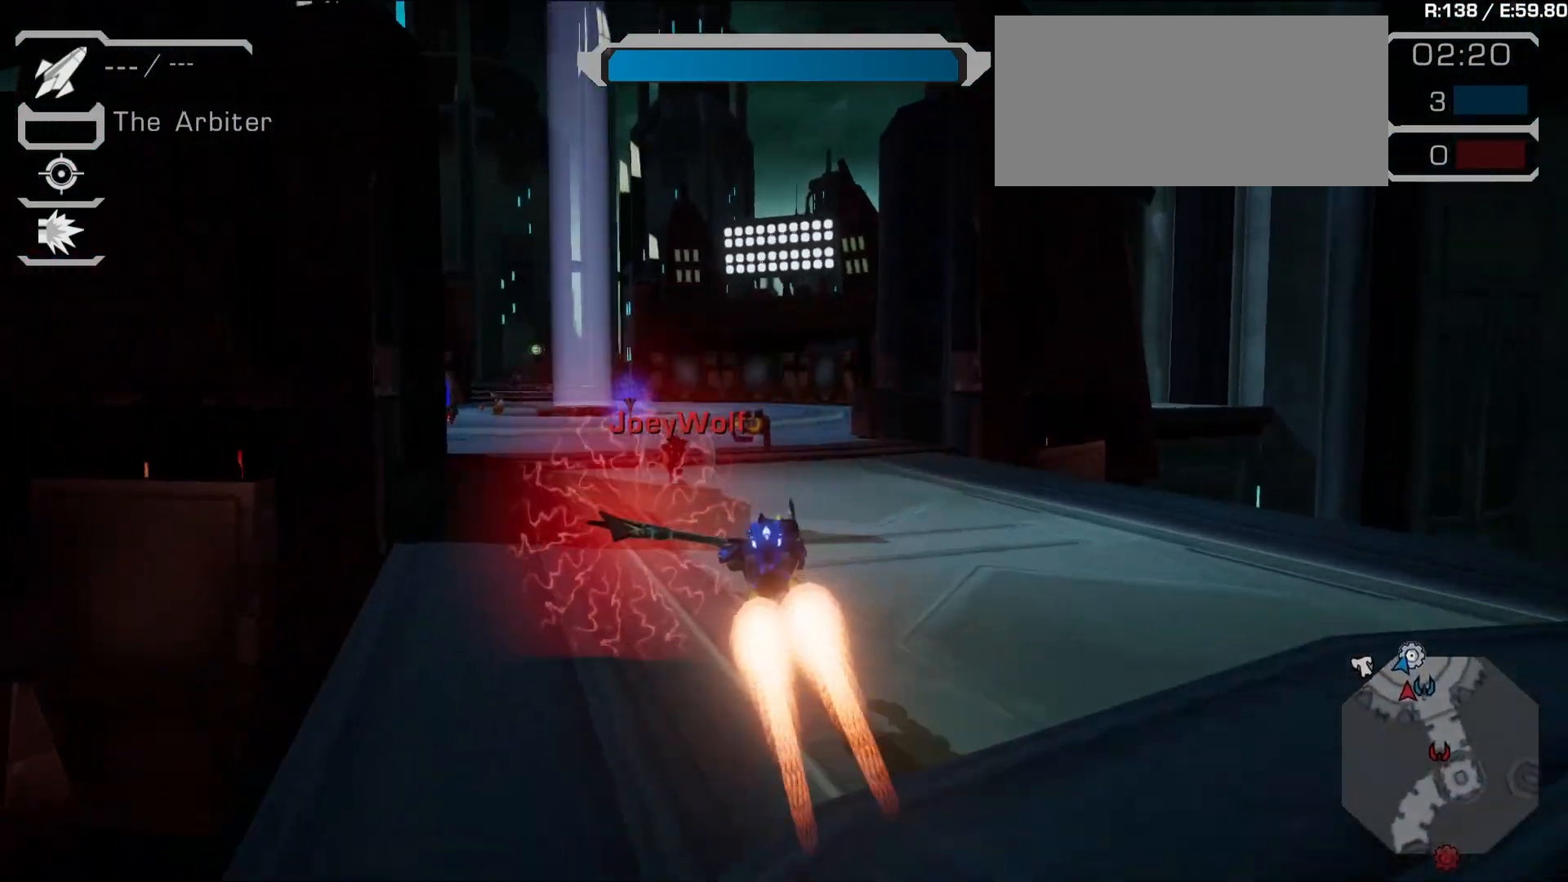
{"dt_ms": 500, "buttons": ["CROSS"], "left_stick": "center", "right_stick": "center"}
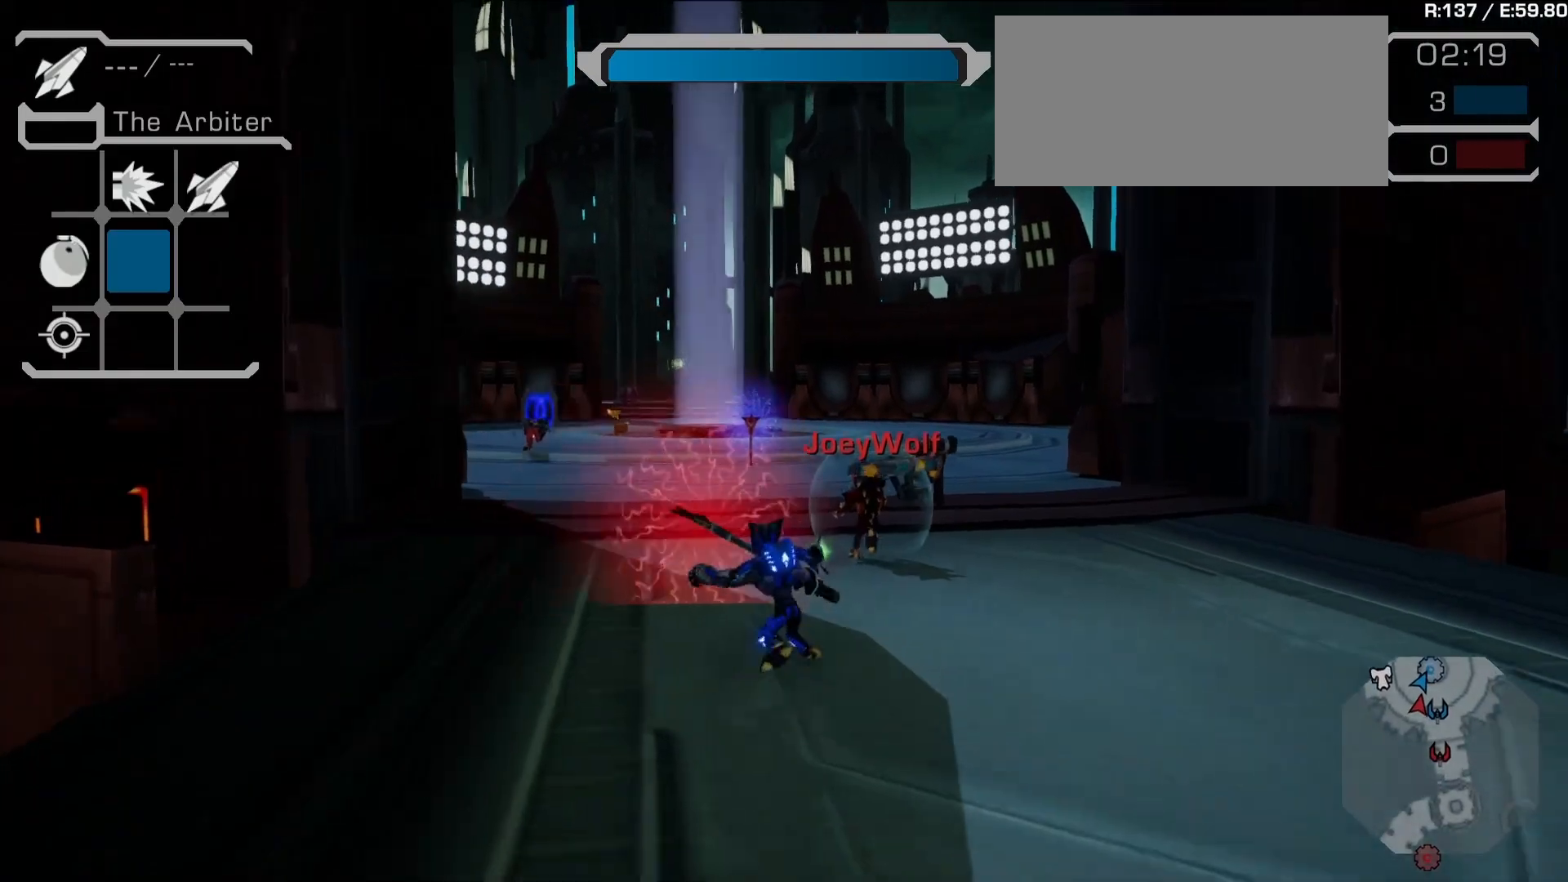
{"dt_ms": 500, "buttons": ["L2"], "left_stick": "up", "right_stick": "center", "events": [[50, "CROSS", "up"], [217, "right_stick", "down-left"], [383, "right_stick", "center"], [433, "left_stick", "up"], [450, "L2", "down"]]}
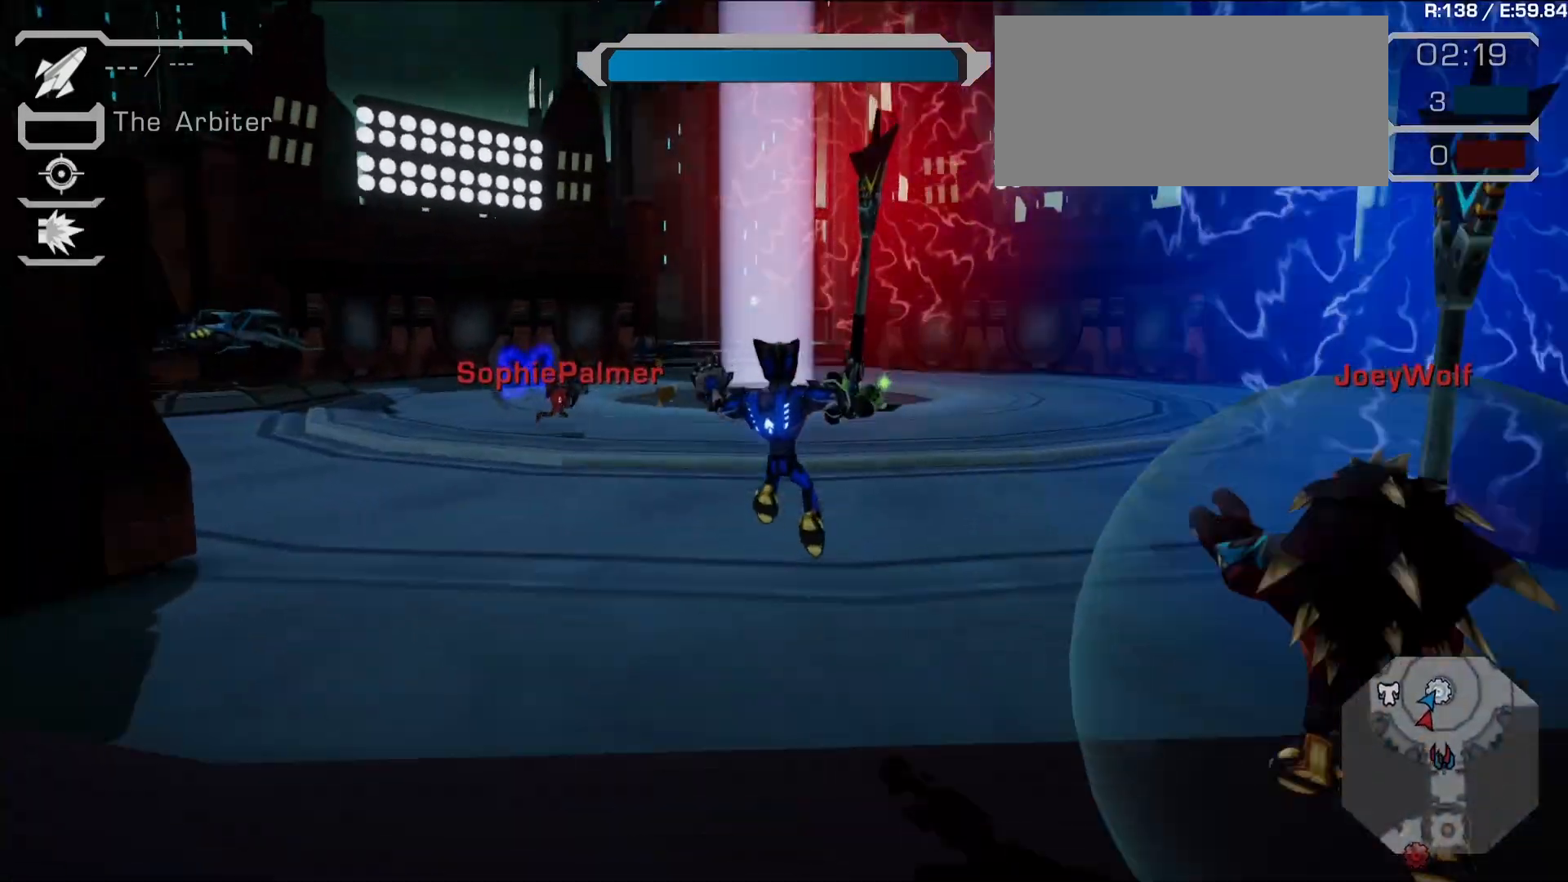
{"dt_ms": 1000, "buttons": ["CROSS", "TRIANGLE"], "left_stick": "up", "right_stick": "left"}
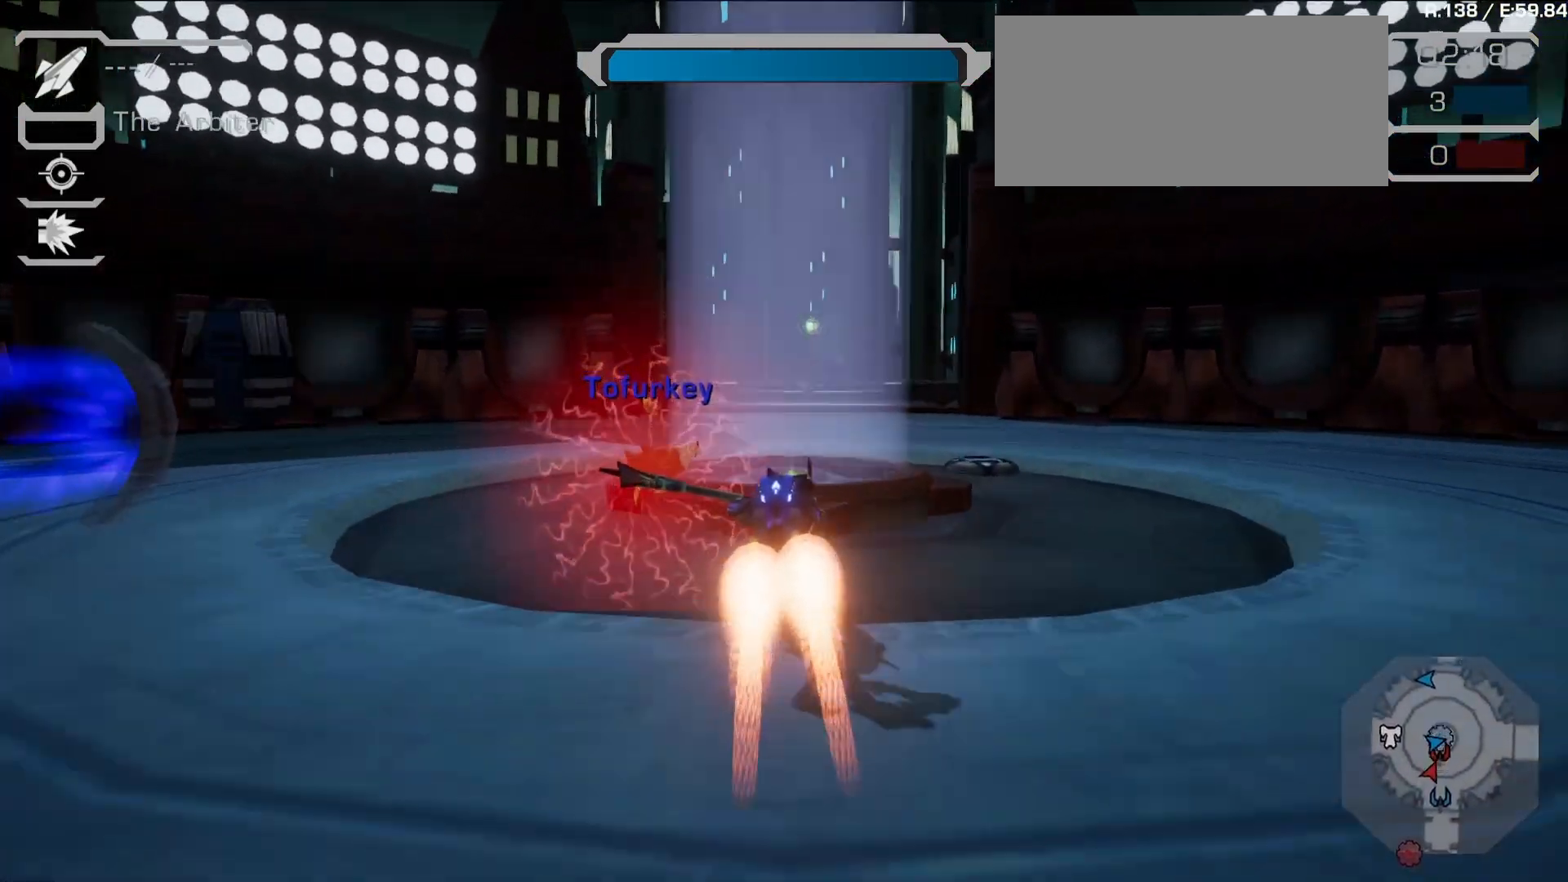
{"dt_ms": 500, "buttons": [], "left_stick": "left", "right_stick": "right"}